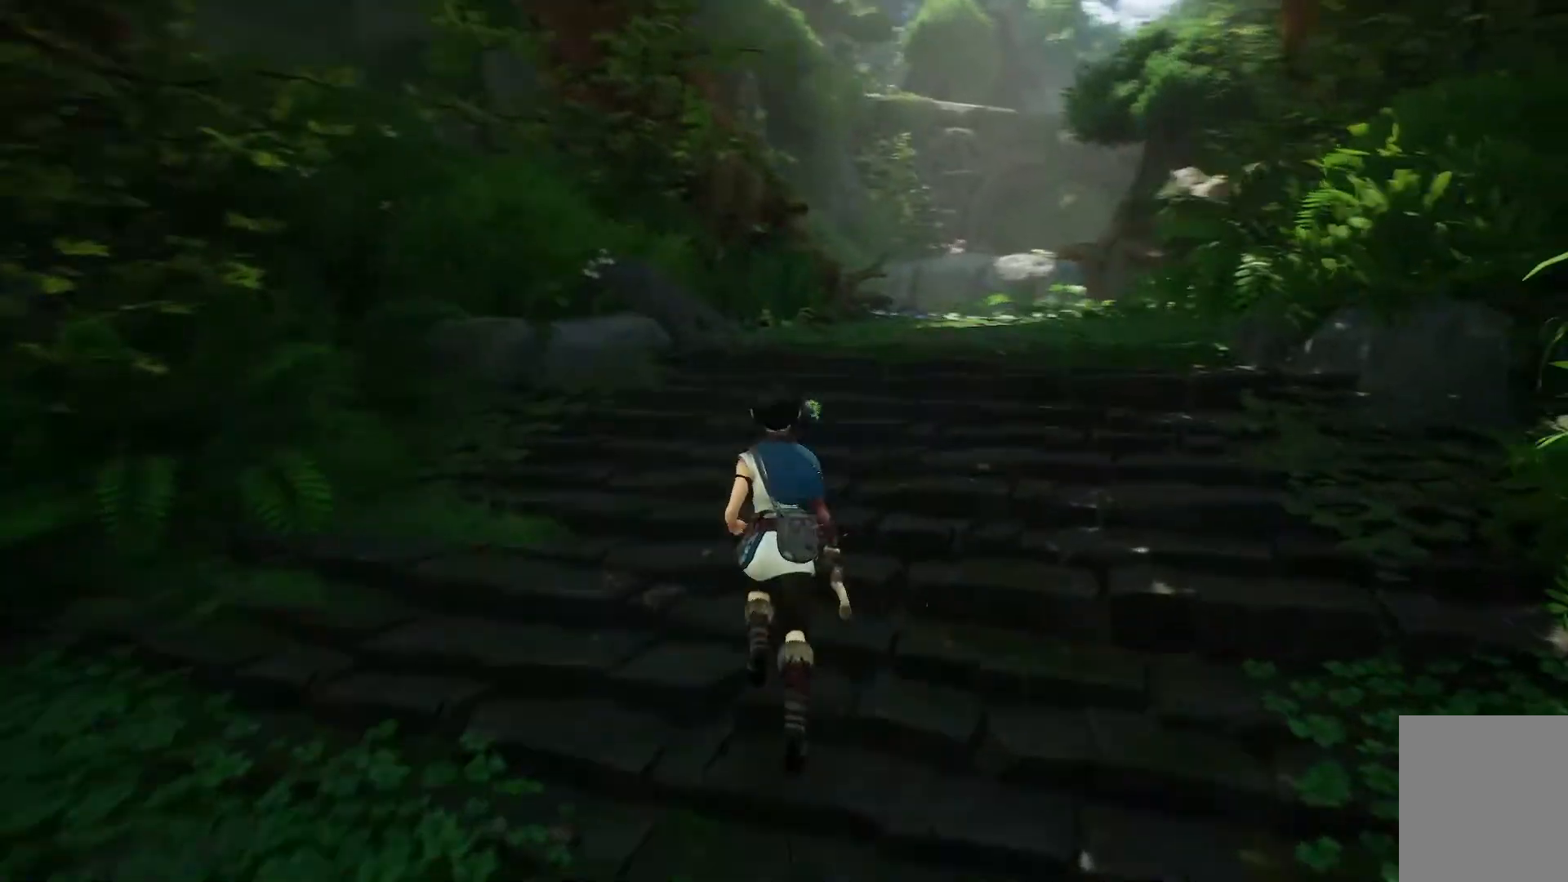
Gameplay with a controller (Xbox layout); each line is a JSON object with the inputs held at the frame after it. "events" lists button and stick changes between this image and that frame as [ms after this image, input, new state], when the widget could be followed in between.
{"buttons": [], "left_stick": "up", "right_stick": "center", "events": [[84, "right_stick", "center"]]}
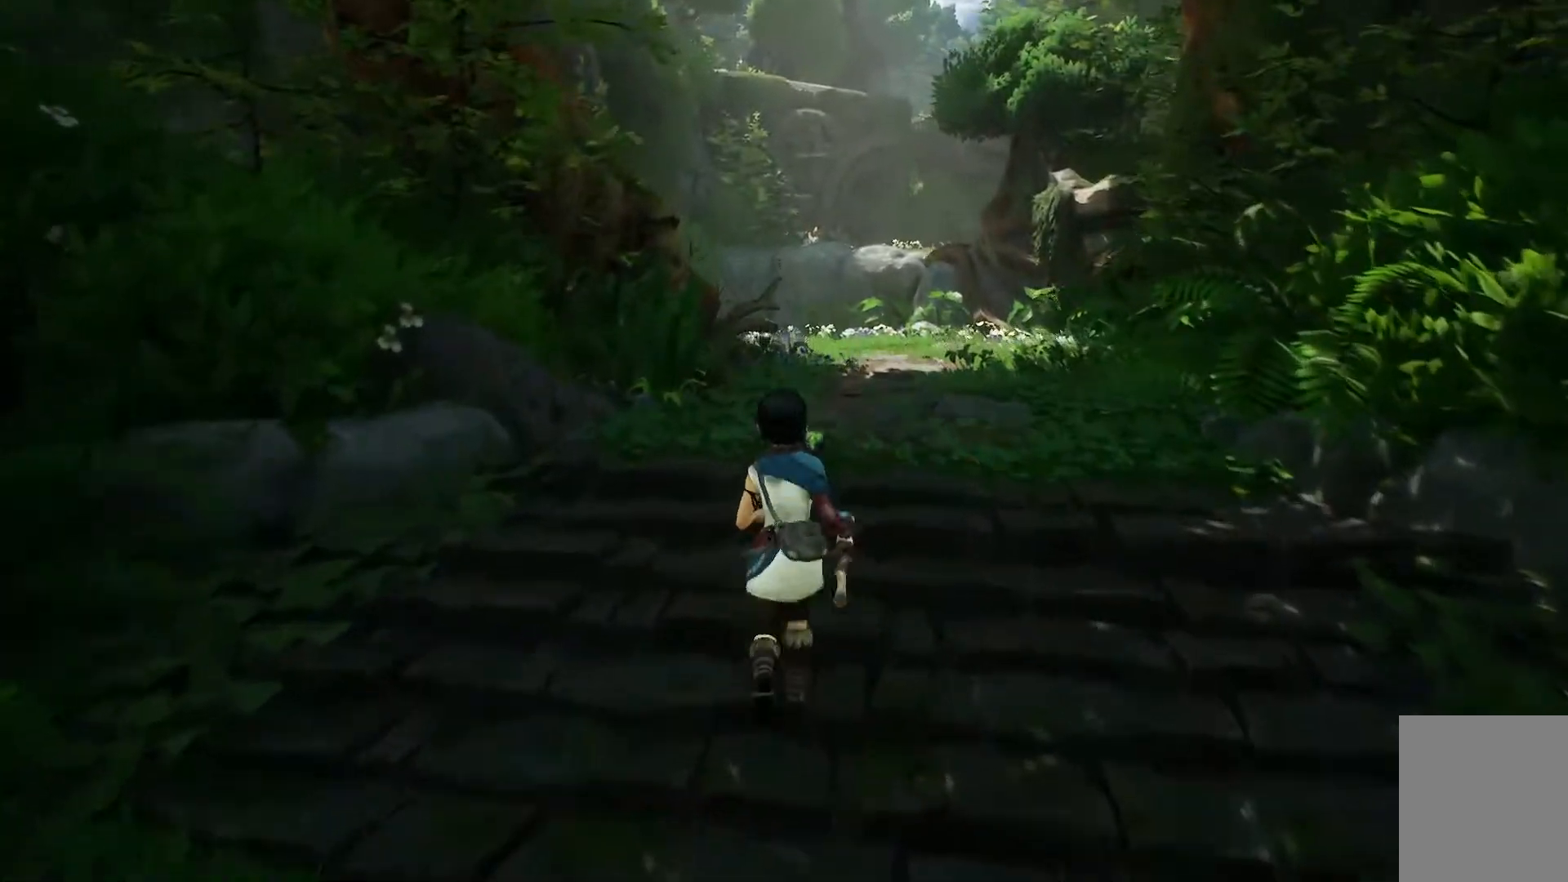
{"buttons": [], "left_stick": "up", "right_stick": "center", "events": [[17, "right_stick", "right"], [300, "right_stick", "center"]]}
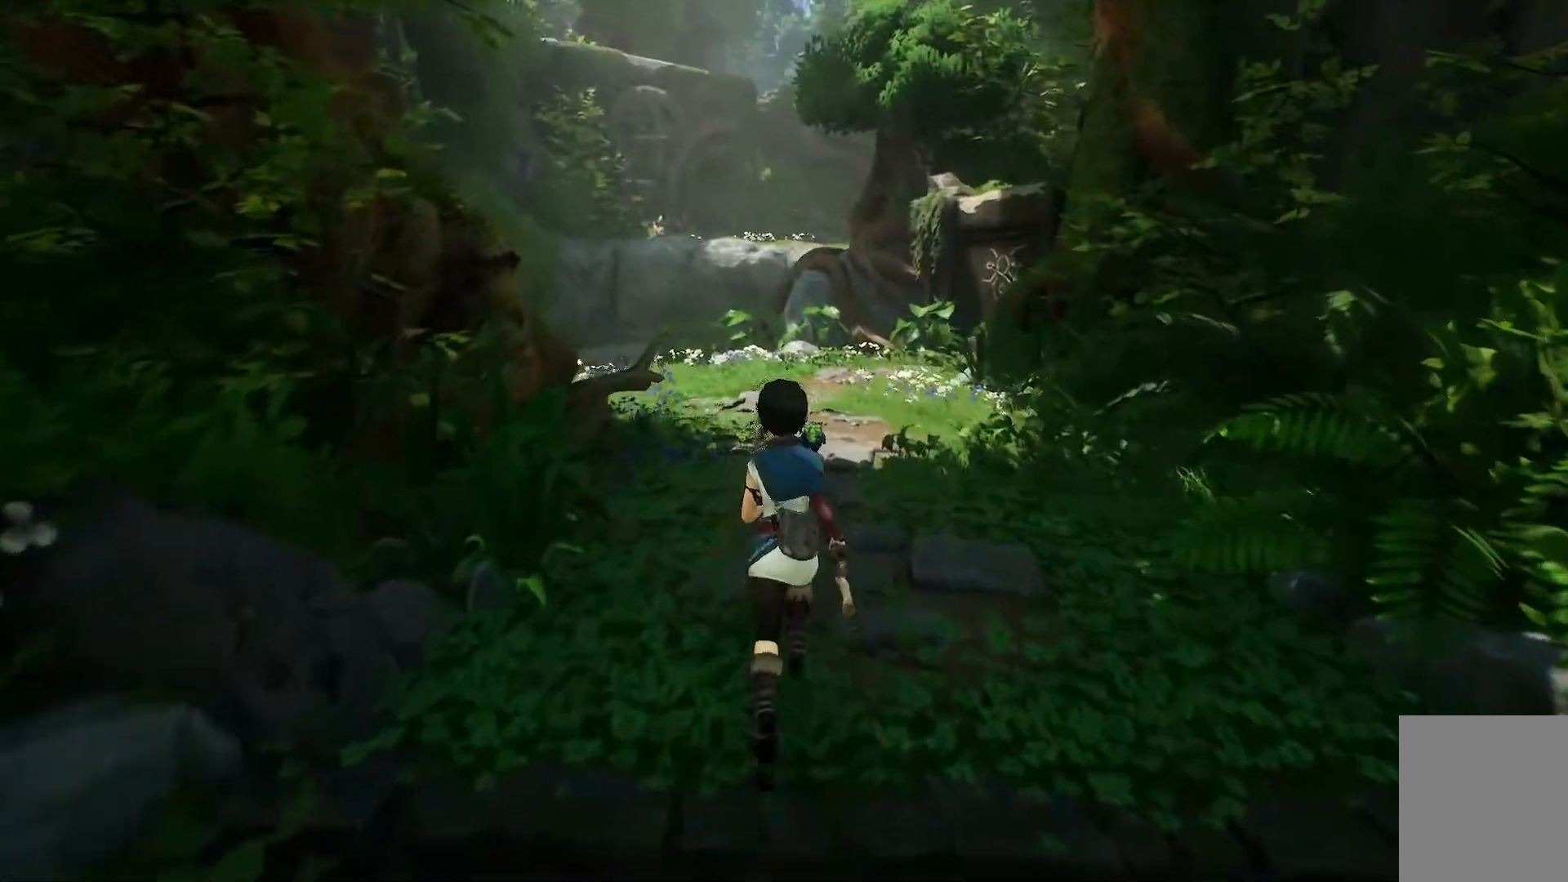
{"buttons": [], "left_stick": "up", "right_stick": "center", "events": []}
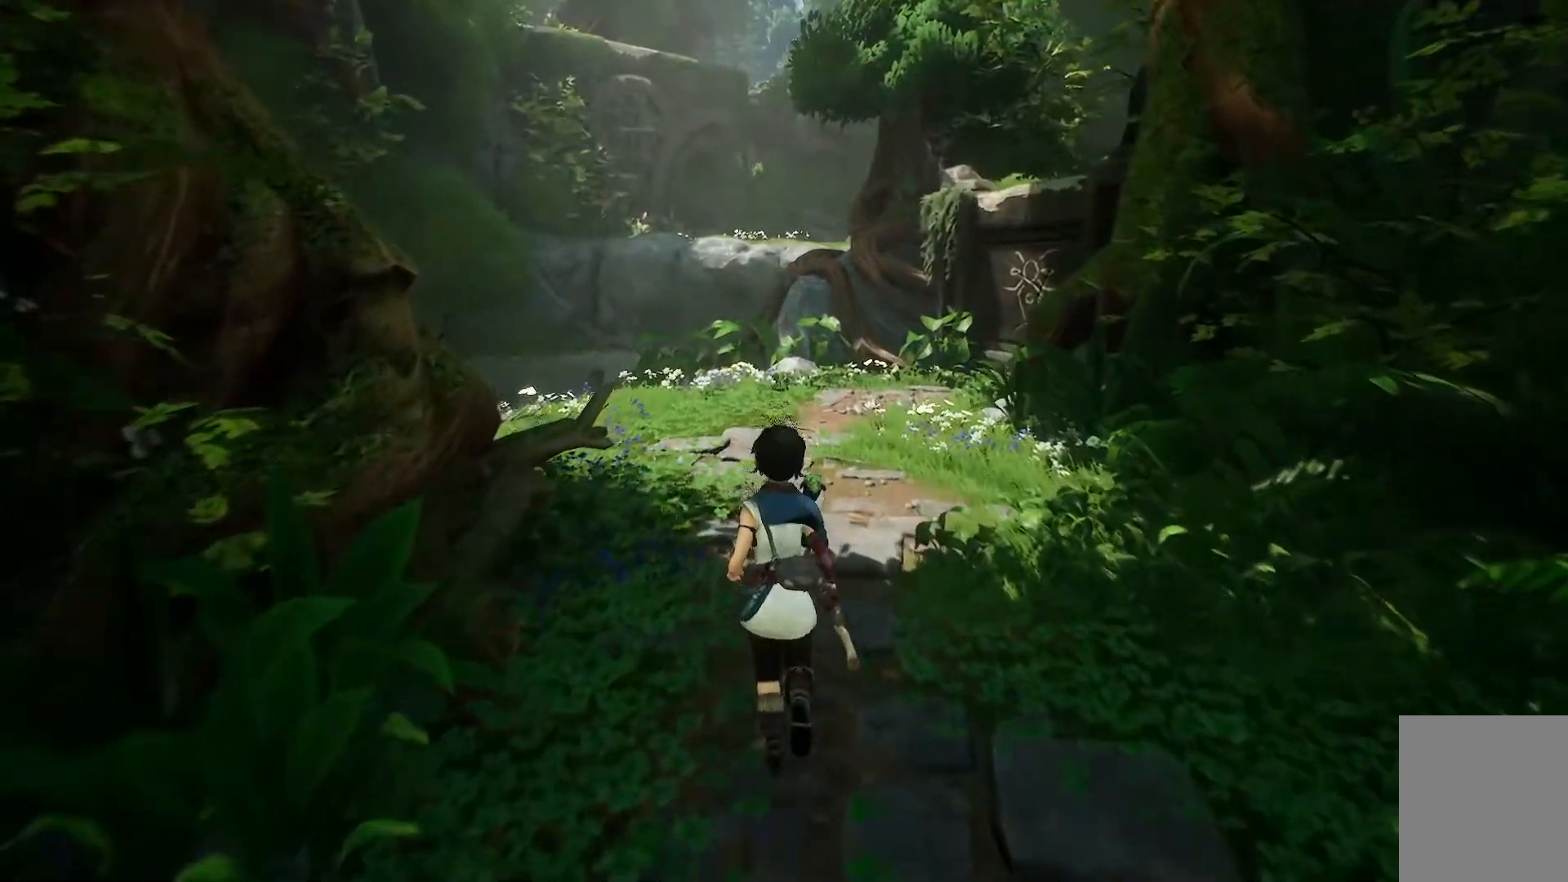
{"buttons": [], "left_stick": "up", "right_stick": "left", "events": [[467, "right_stick", "left"]]}
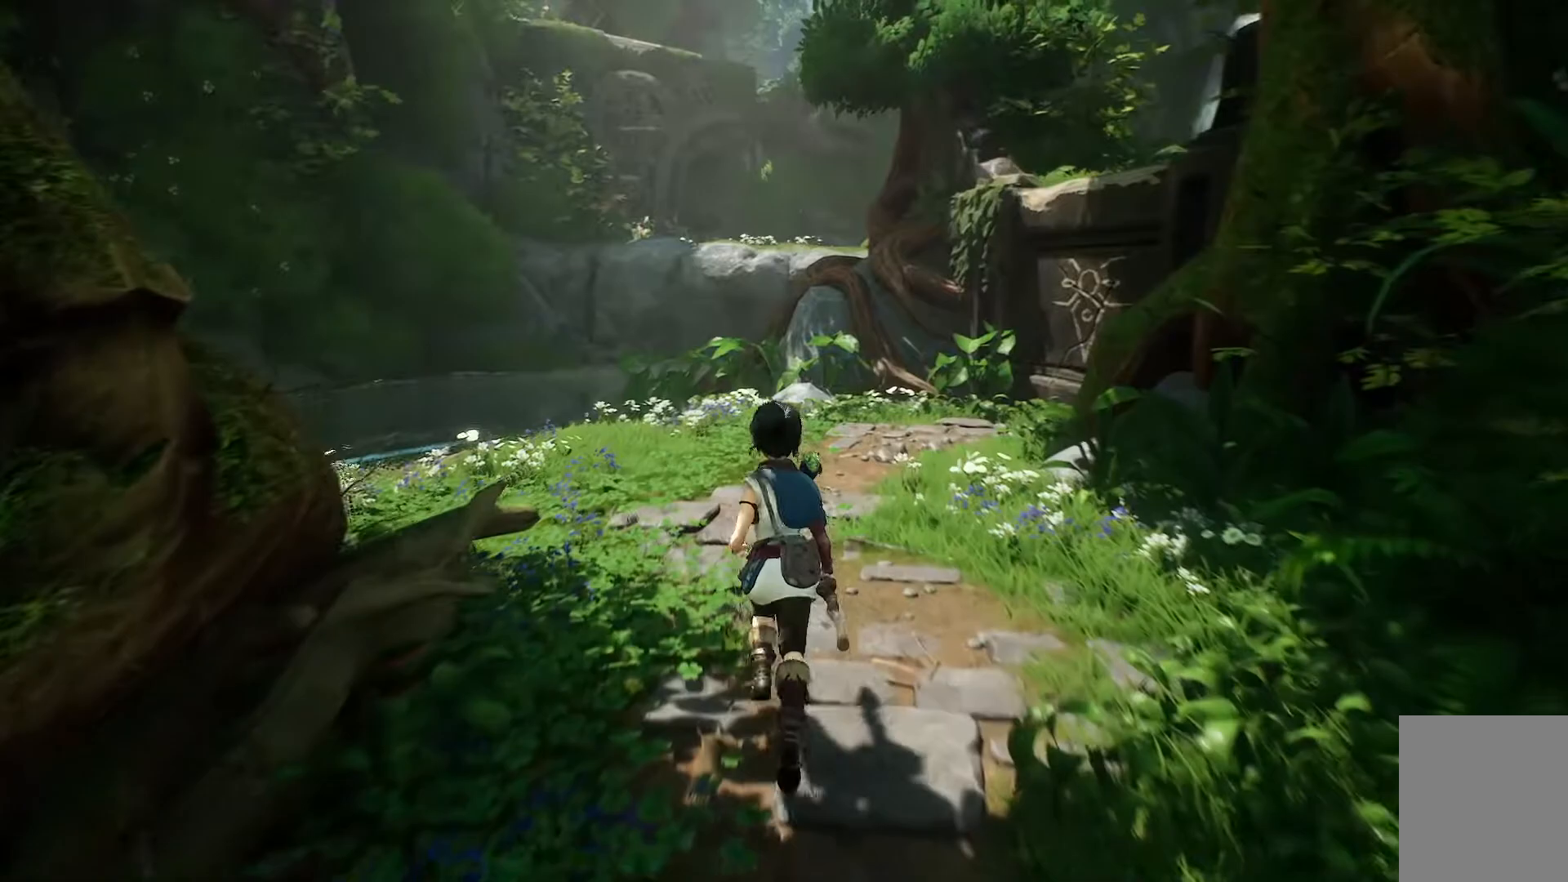
{"buttons": [], "left_stick": "up", "right_stick": "left", "events": []}
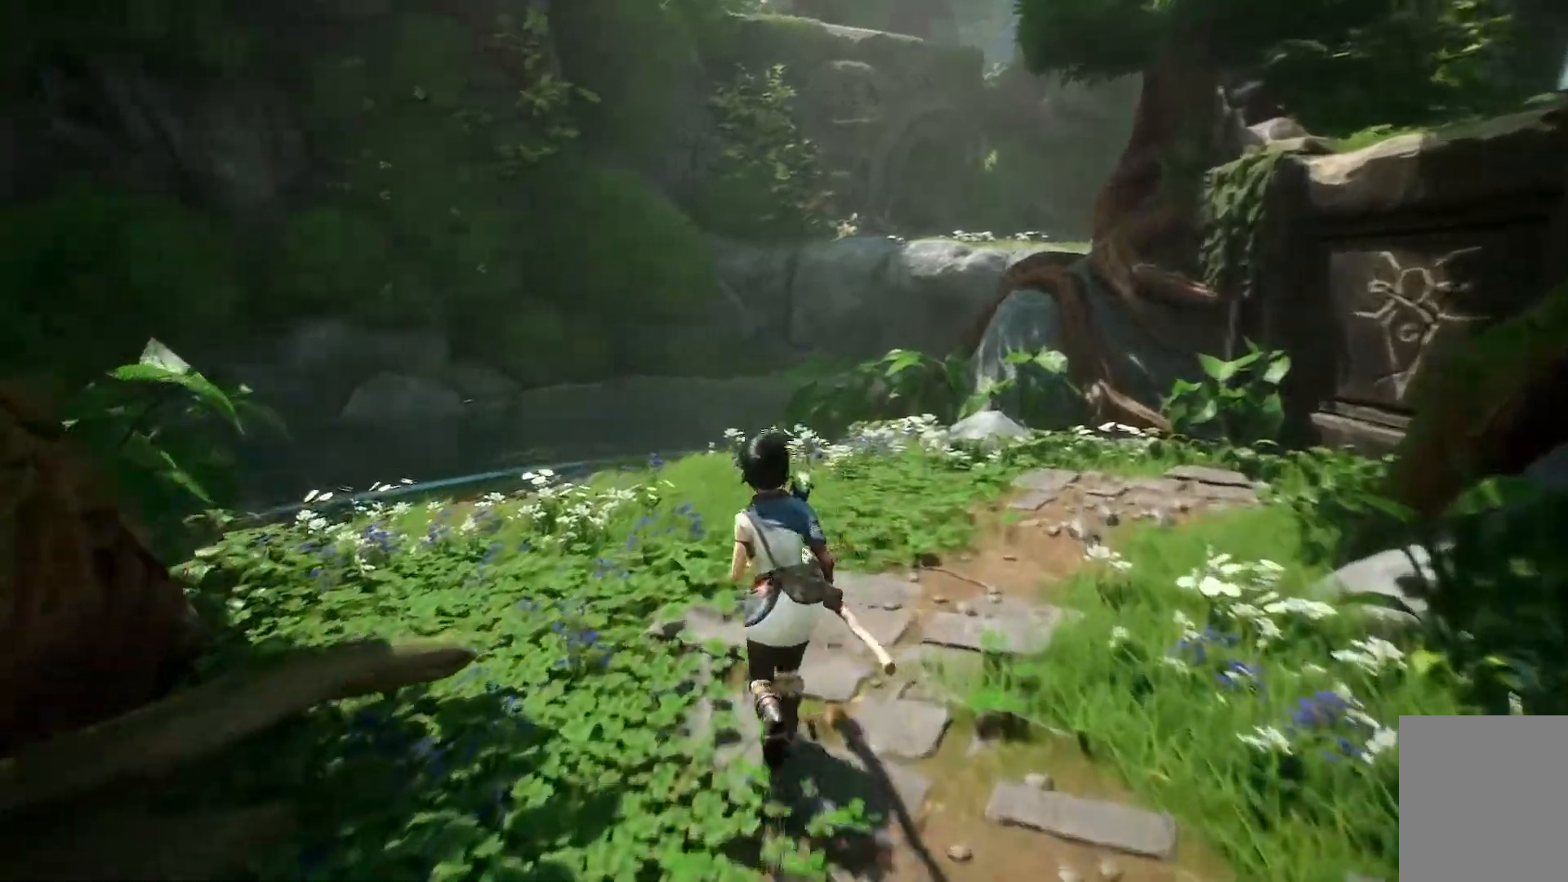
{"buttons": [], "left_stick": "up", "right_stick": "left", "events": []}
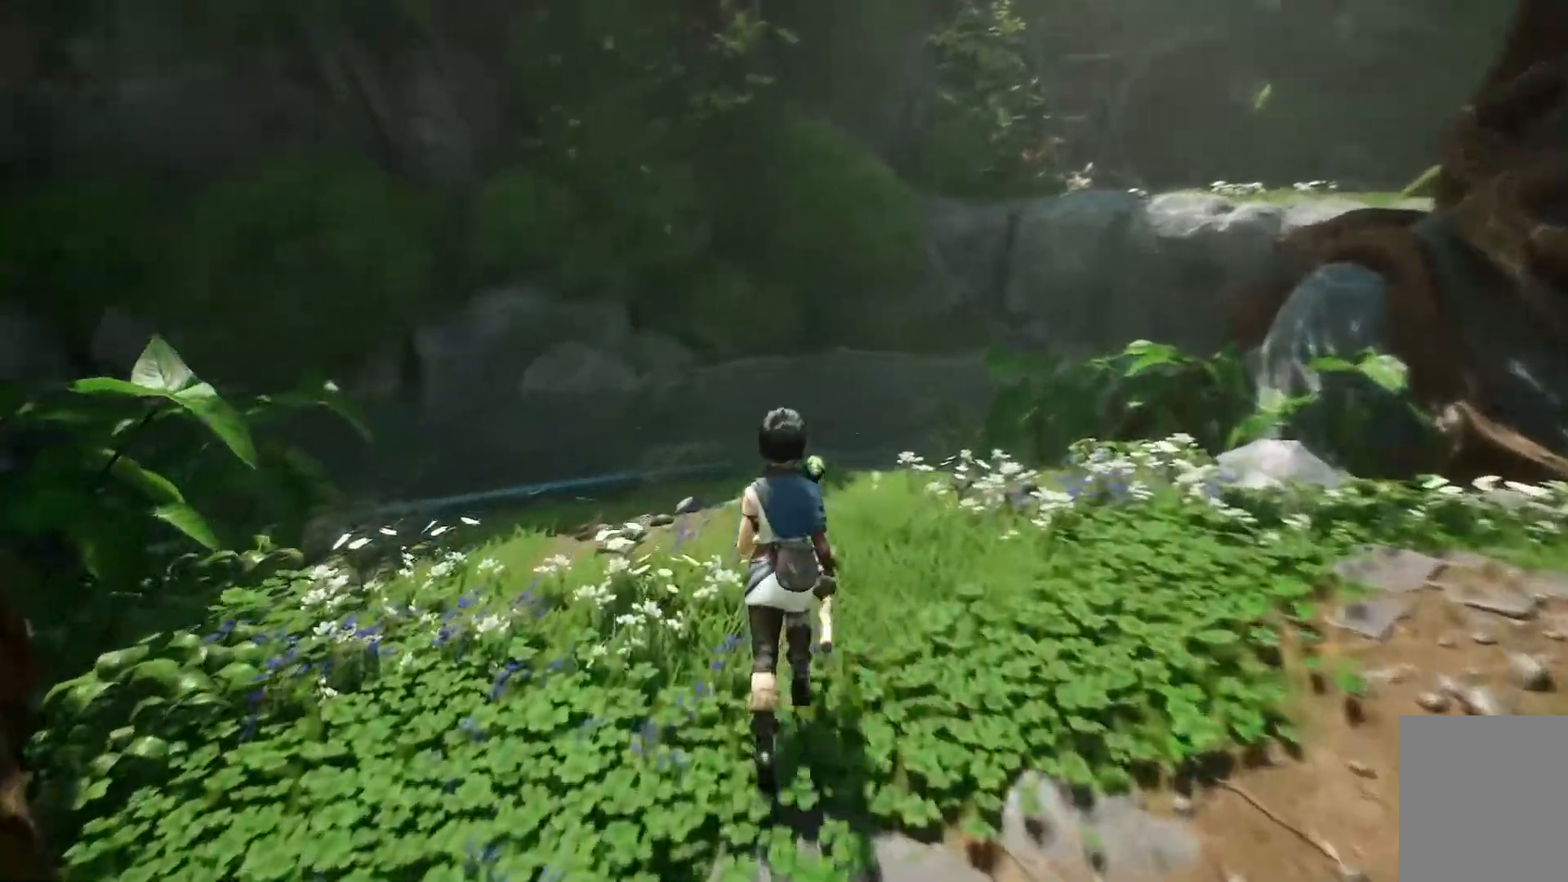
{"buttons": [], "left_stick": "up-right", "right_stick": "left", "events": [[233, "left_stick", "up-right"]]}
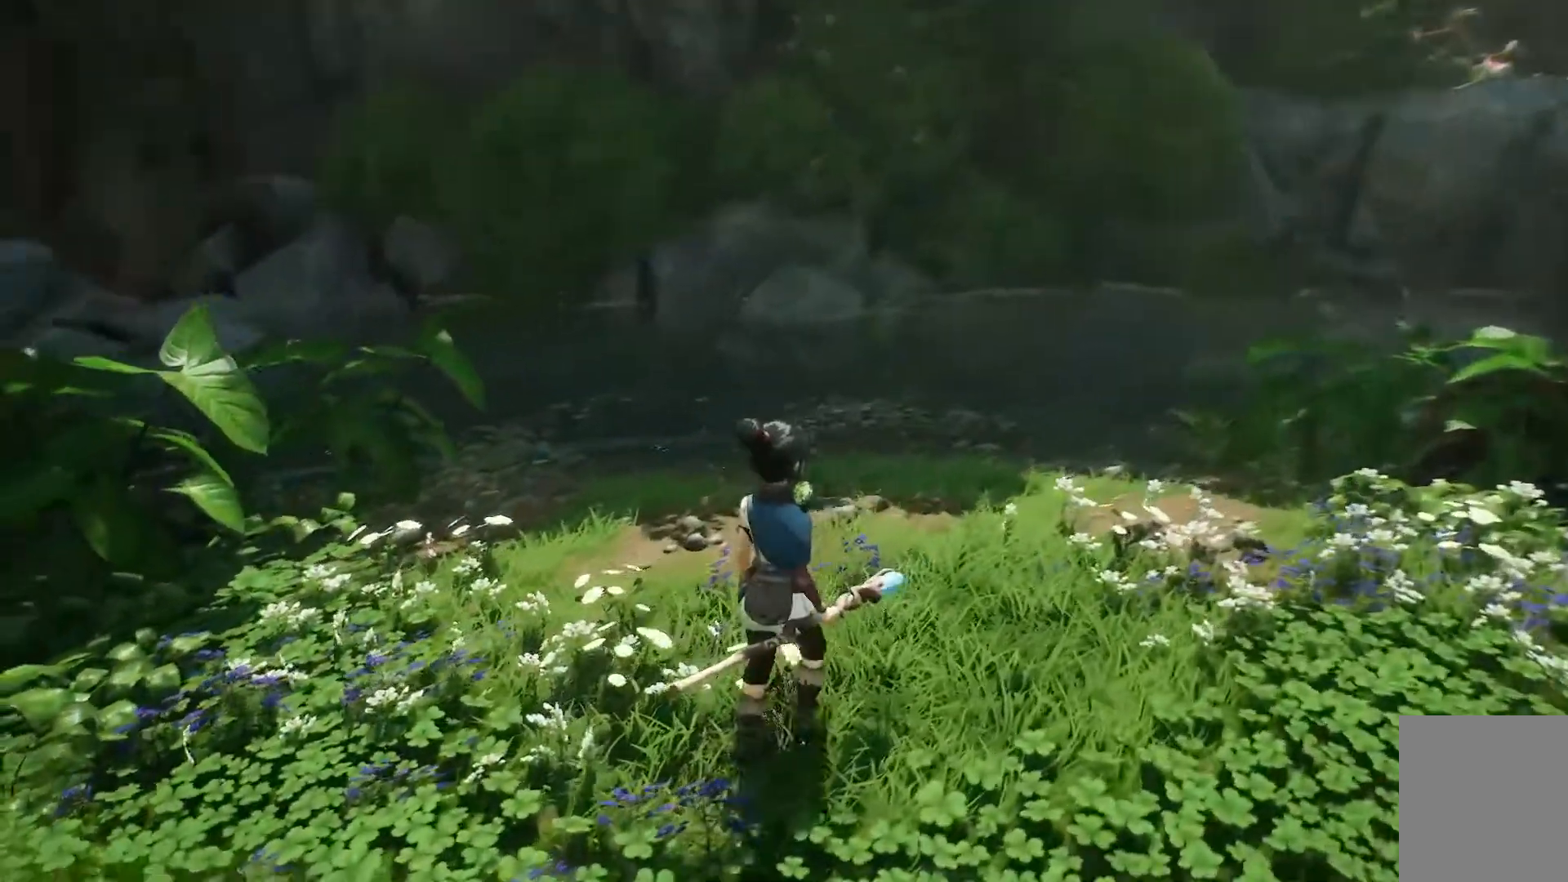
{"buttons": [], "left_stick": "up-right", "right_stick": "center", "events": [[467, "right_stick", "center"]]}
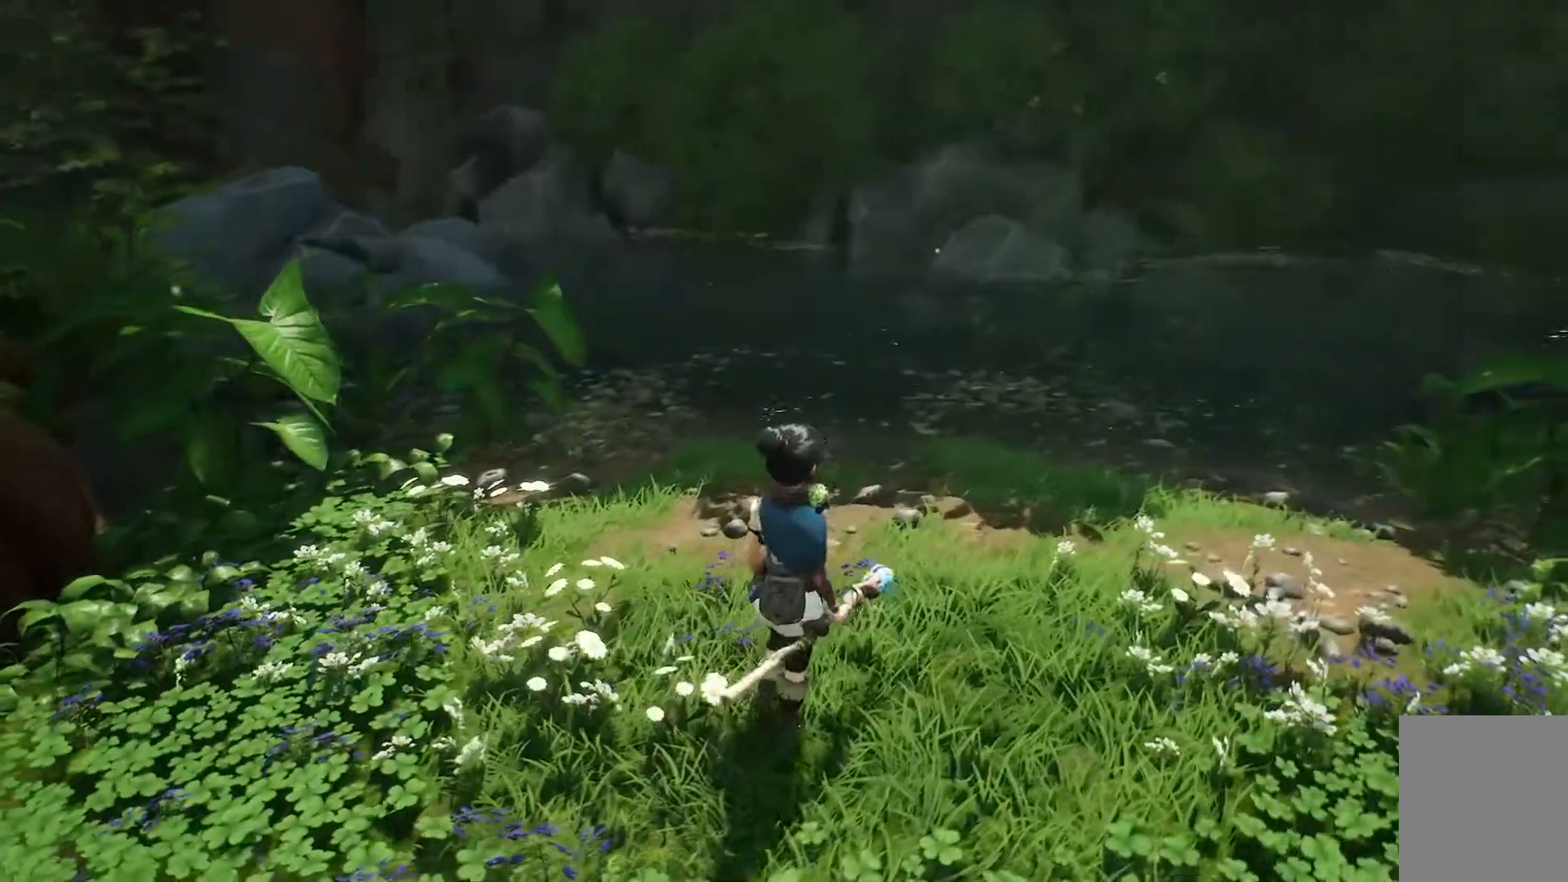
{"buttons": [], "left_stick": "center", "right_stick": "center", "events": [[33, "left_stick", "up"], [133, "left_stick", "center"]]}
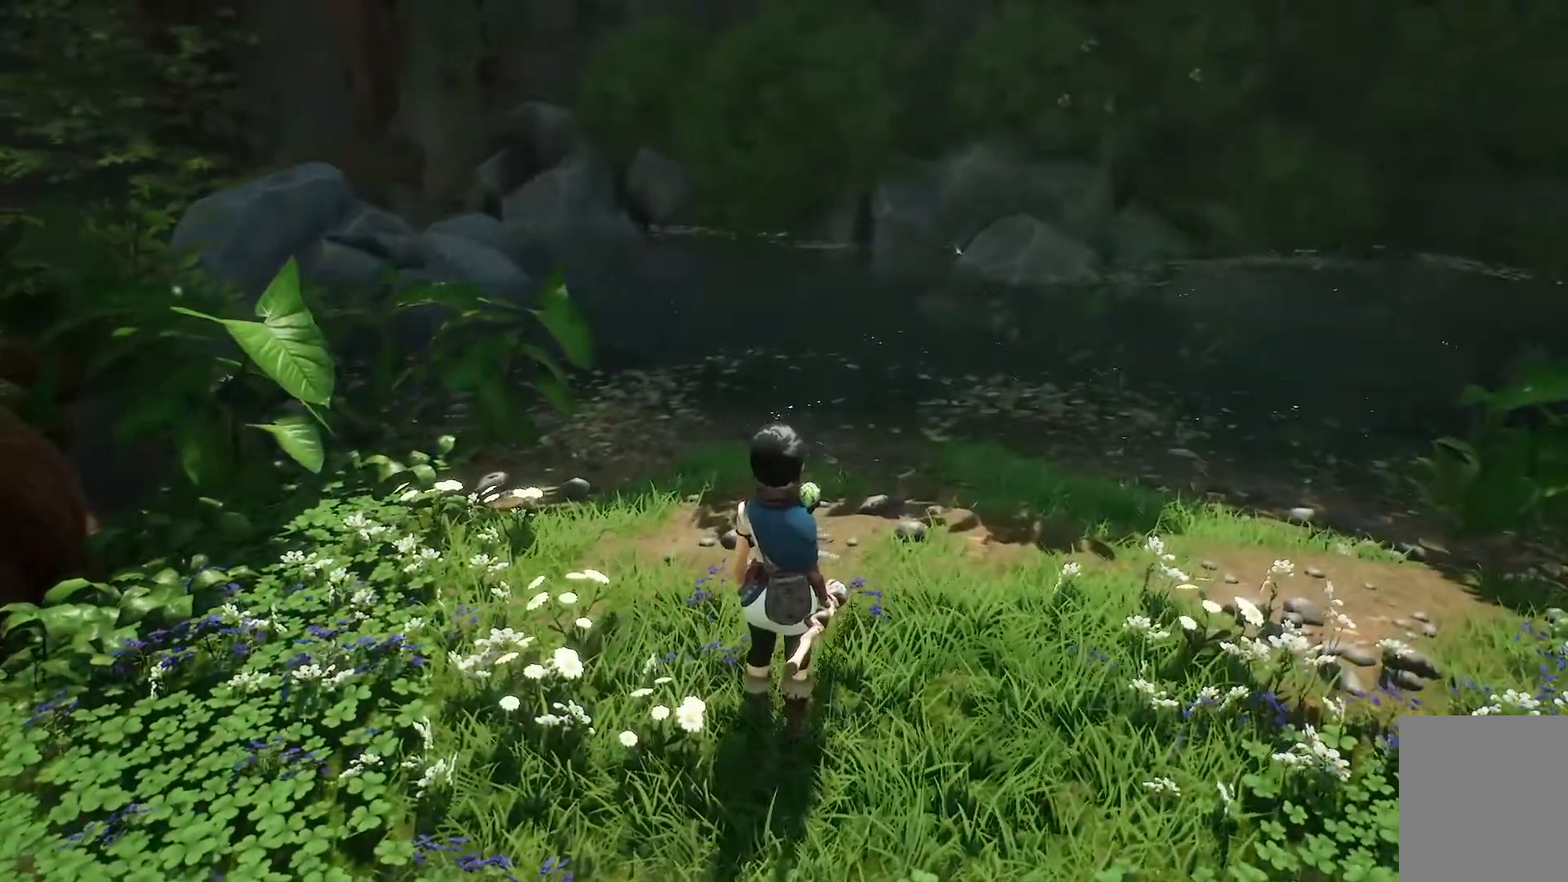
{"buttons": [], "left_stick": "up", "right_stick": "right", "events": [[67, "right_stick", "right"], [317, "left_stick", "up"]]}
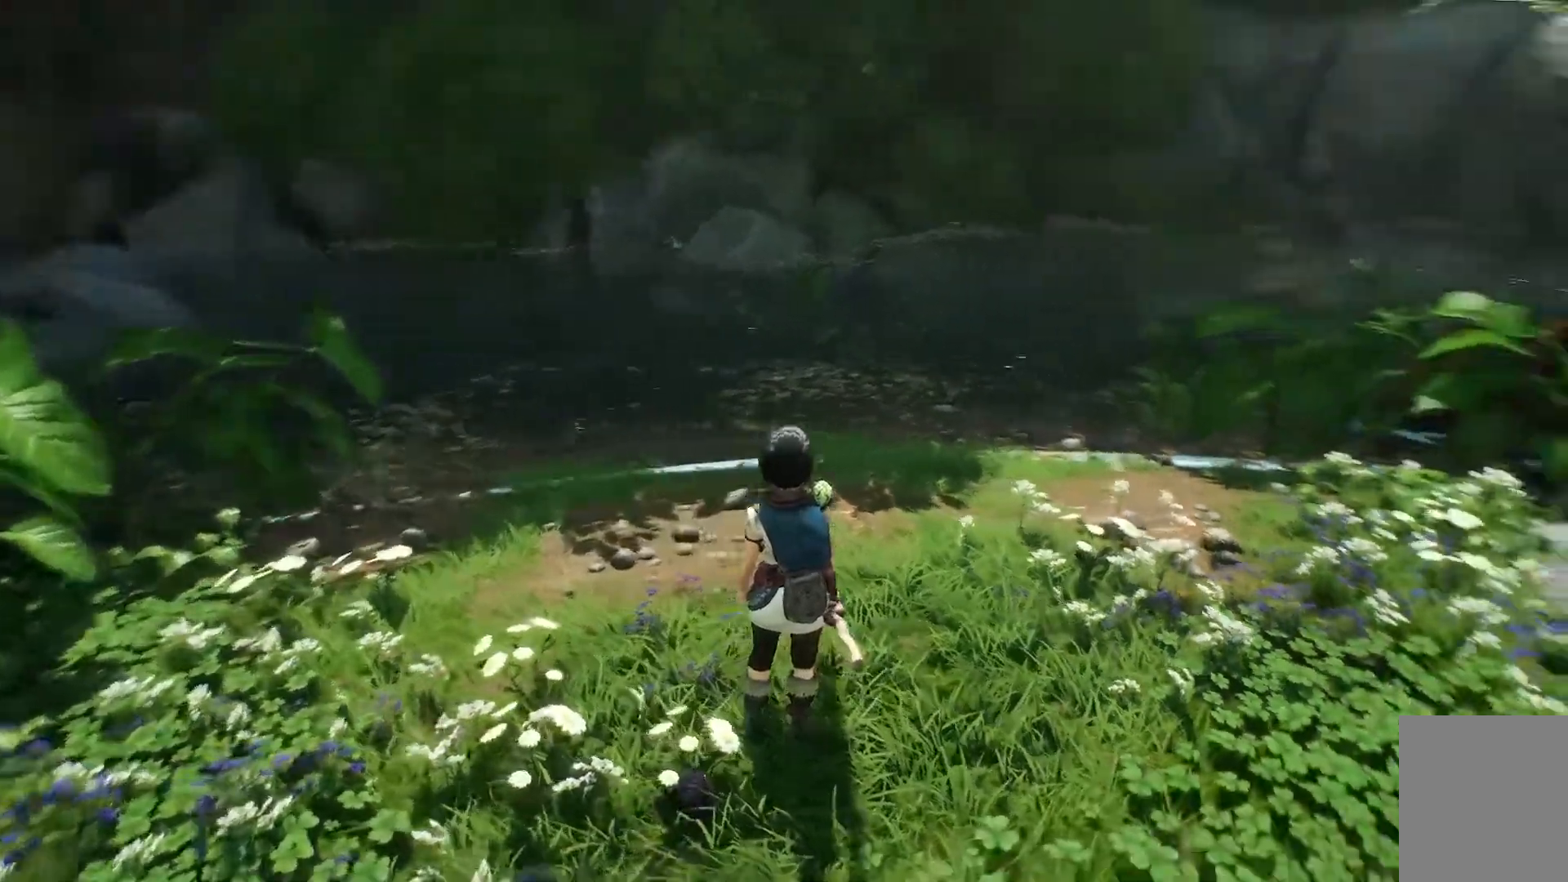
{"buttons": [], "left_stick": "up", "right_stick": "right", "events": []}
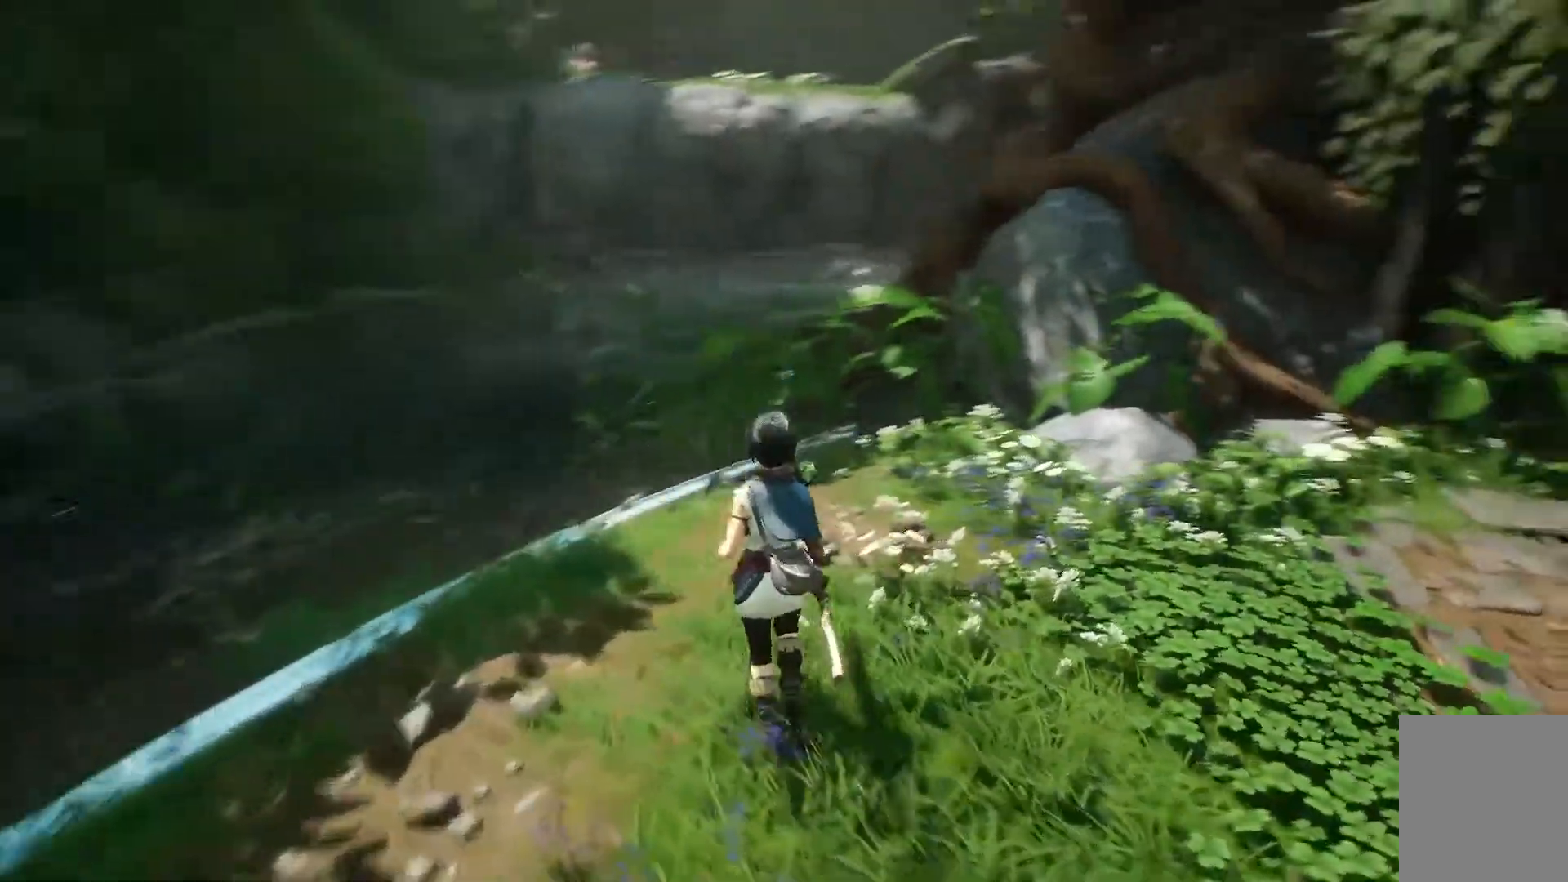
{"buttons": [], "left_stick": "center", "right_stick": "center", "events": [[251, "right_stick", "center"], [417, "left_stick", "center"]]}
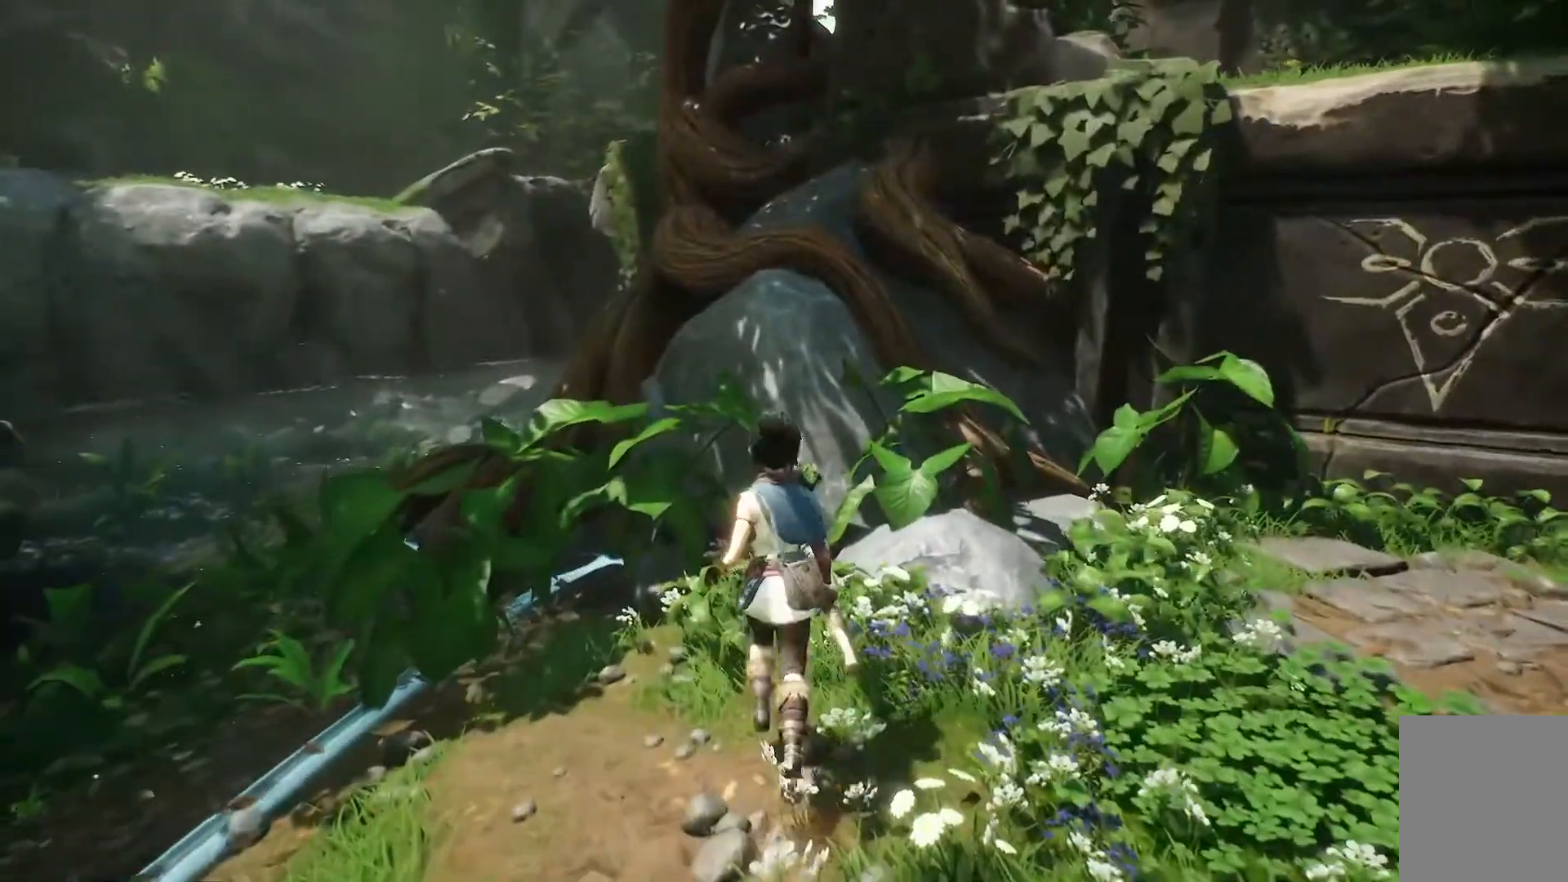
{"buttons": [], "left_stick": "right", "right_stick": "right", "events": [[350, "left_stick", "right"], [400, "right_stick", "right"]]}
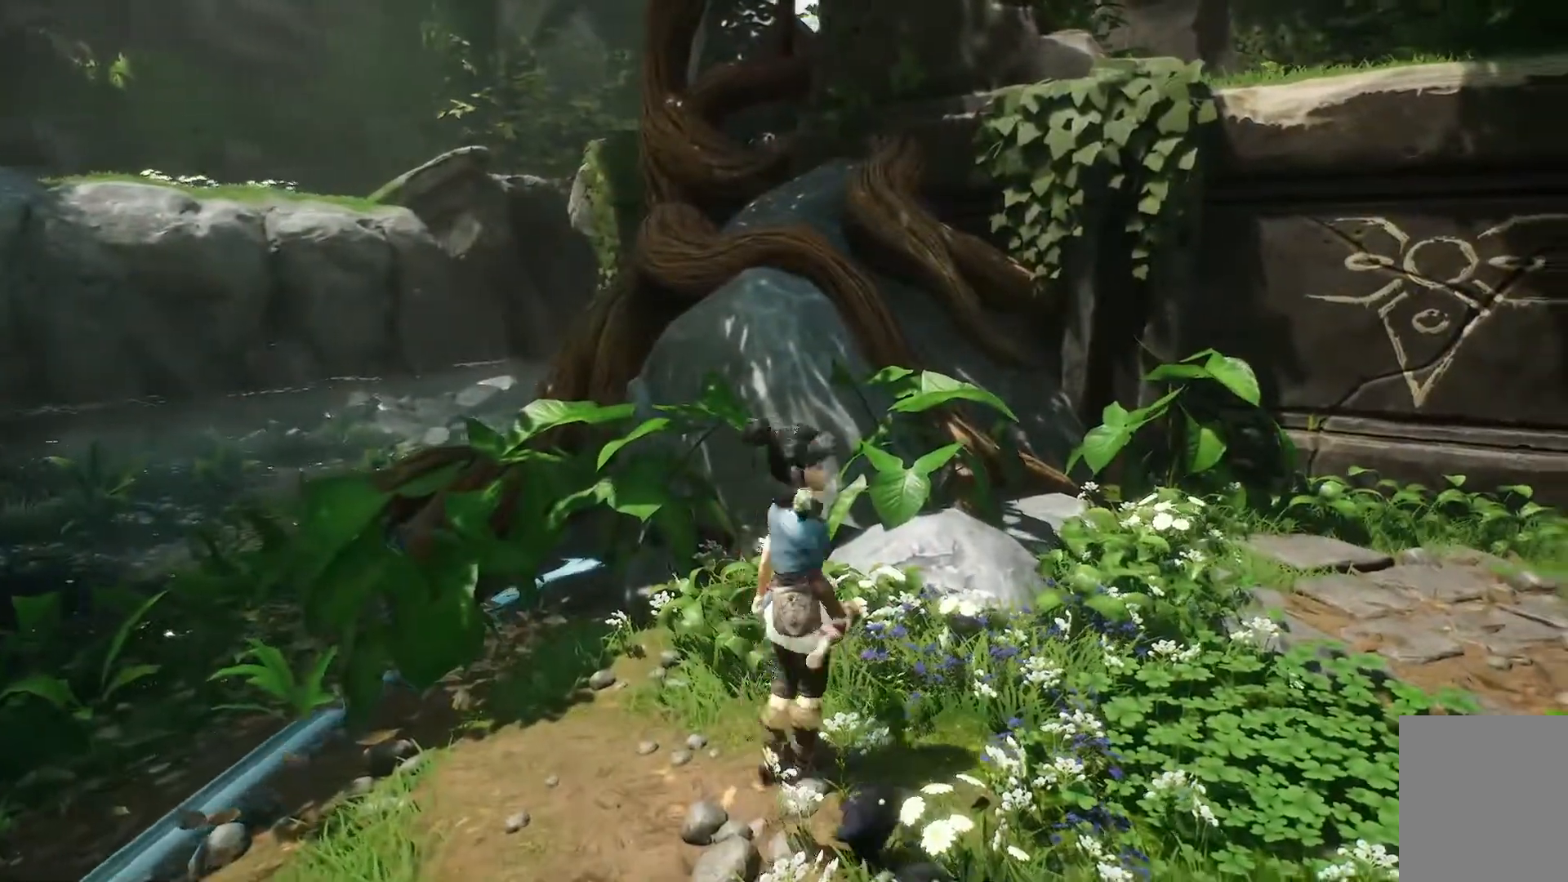
{"buttons": [], "left_stick": "up-right", "right_stick": "center", "events": [[301, "right_stick", "up-right"], [384, "left_stick", "up-right"], [451, "right_stick", "center"]]}
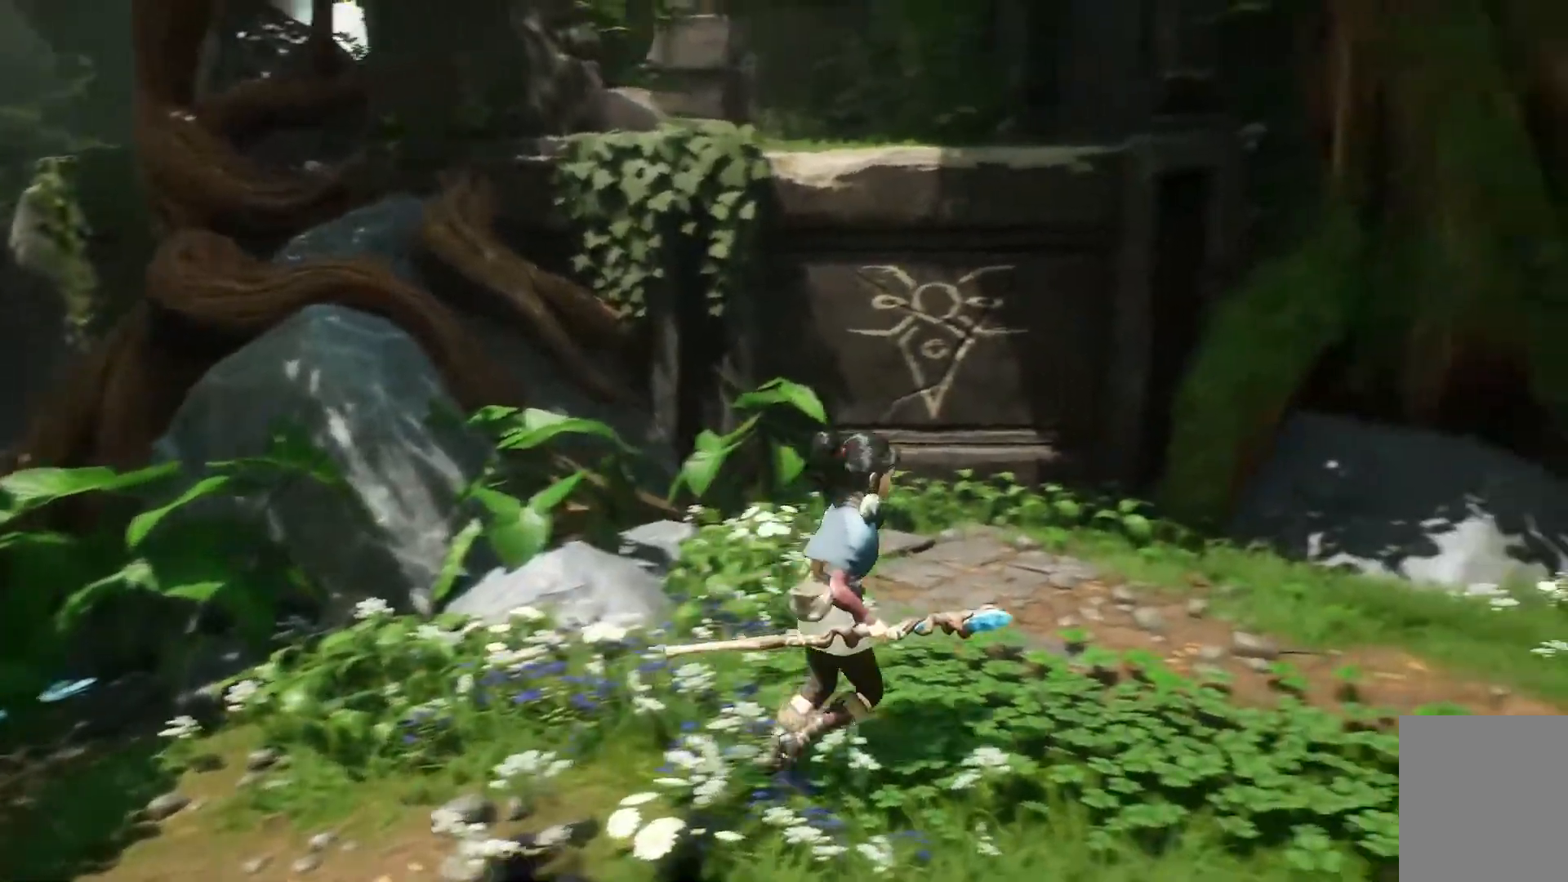
{"buttons": [], "left_stick": "up", "right_stick": "center", "events": [[183, "right_stick", "up"], [233, "left_stick", "up"], [484, "right_stick", "center"]]}
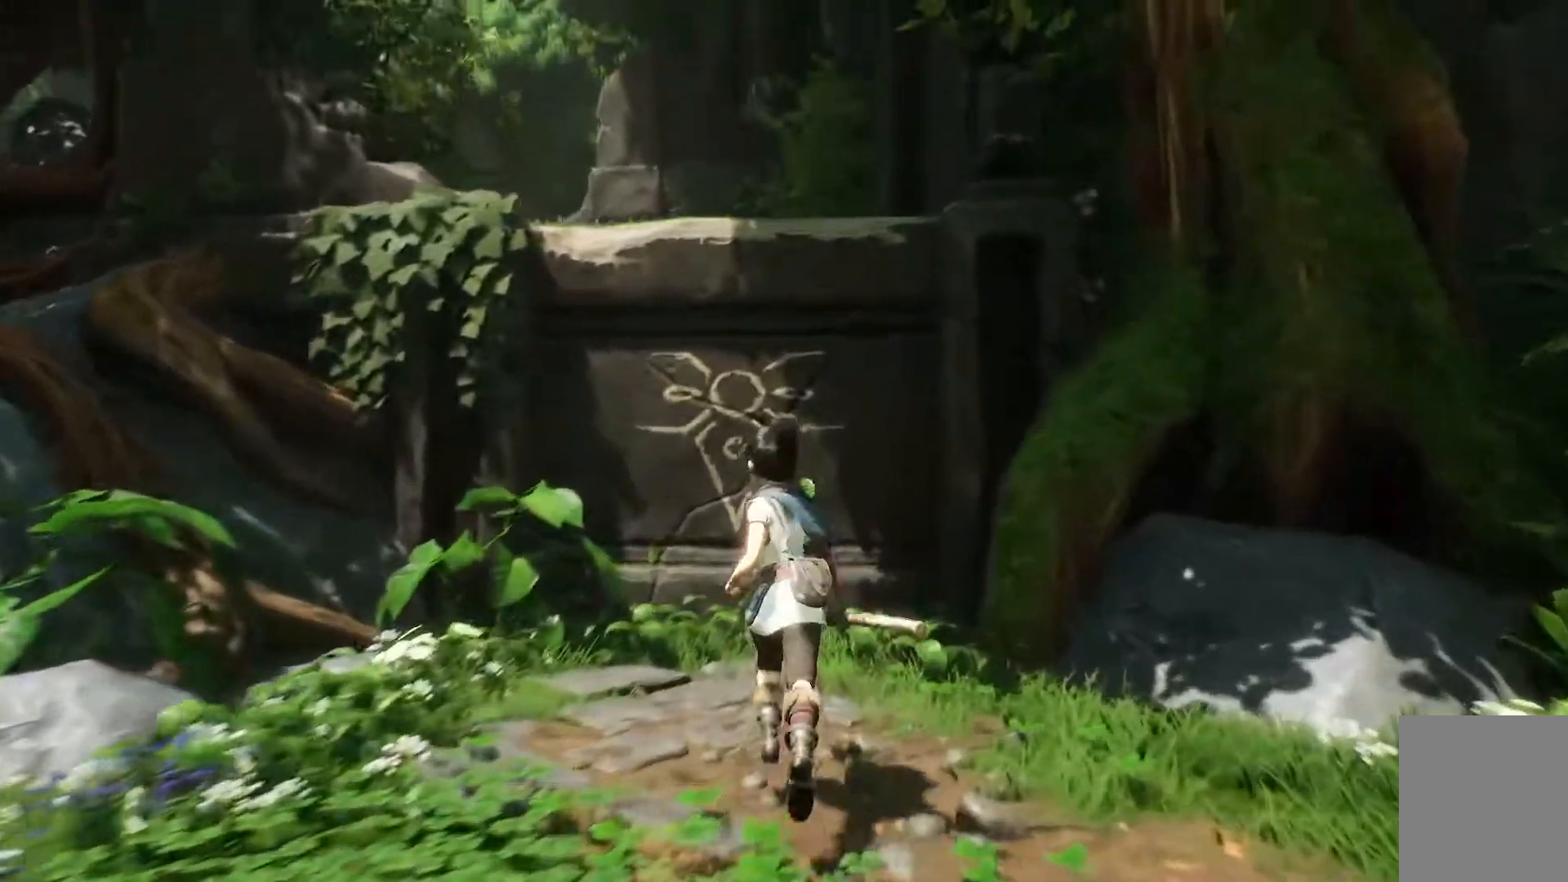
{"buttons": [], "left_stick": "up", "right_stick": "center", "events": [[334, "A", "down"], [451, "A", "up"]]}
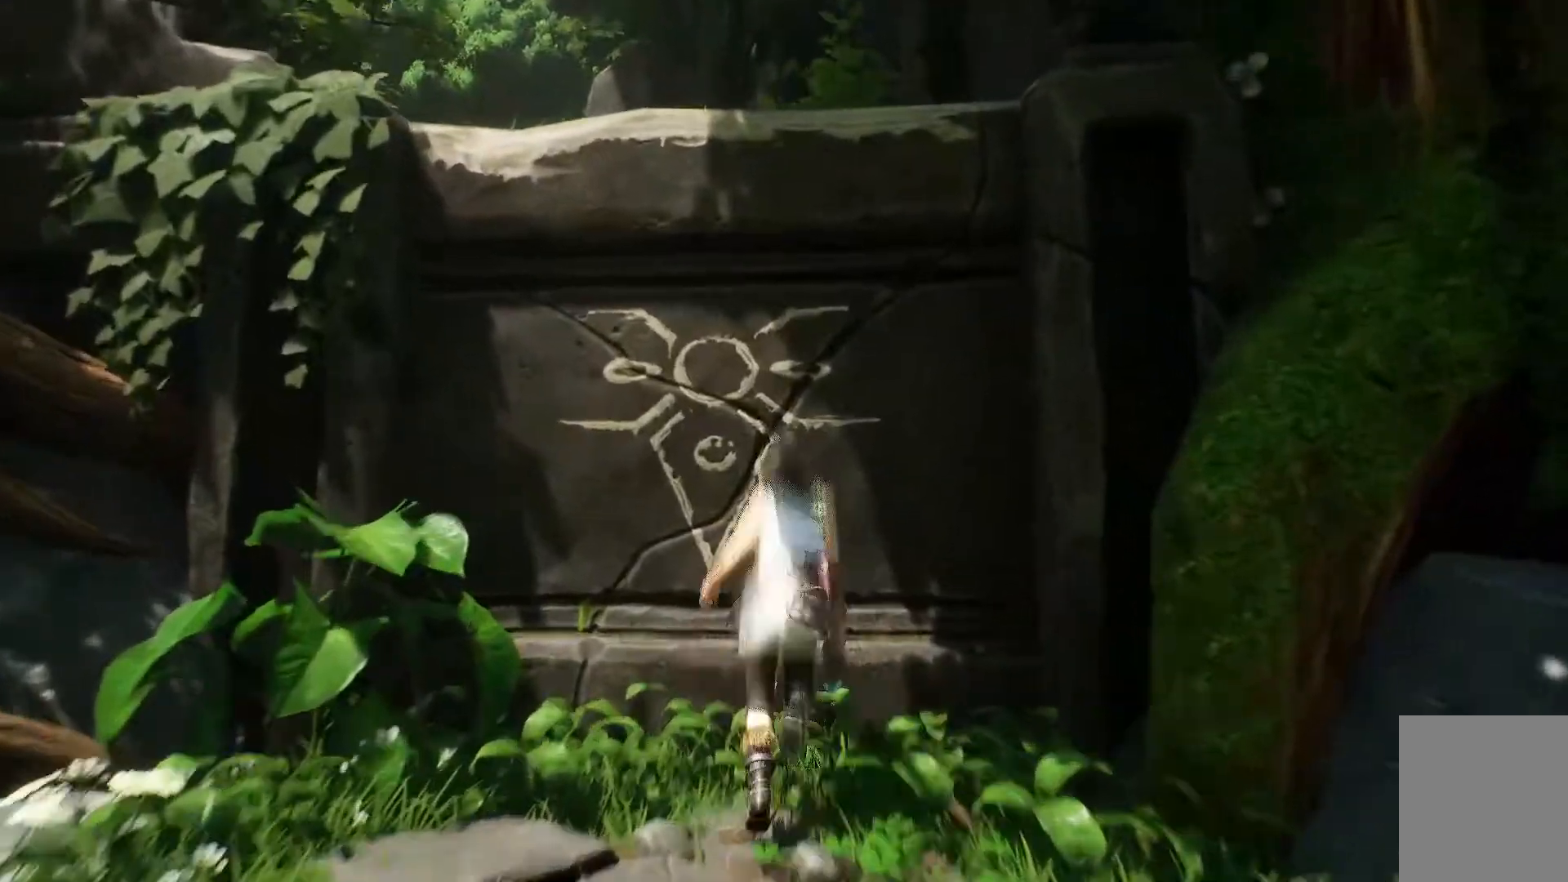
{"buttons": [], "left_stick": "up", "right_stick": "center"}
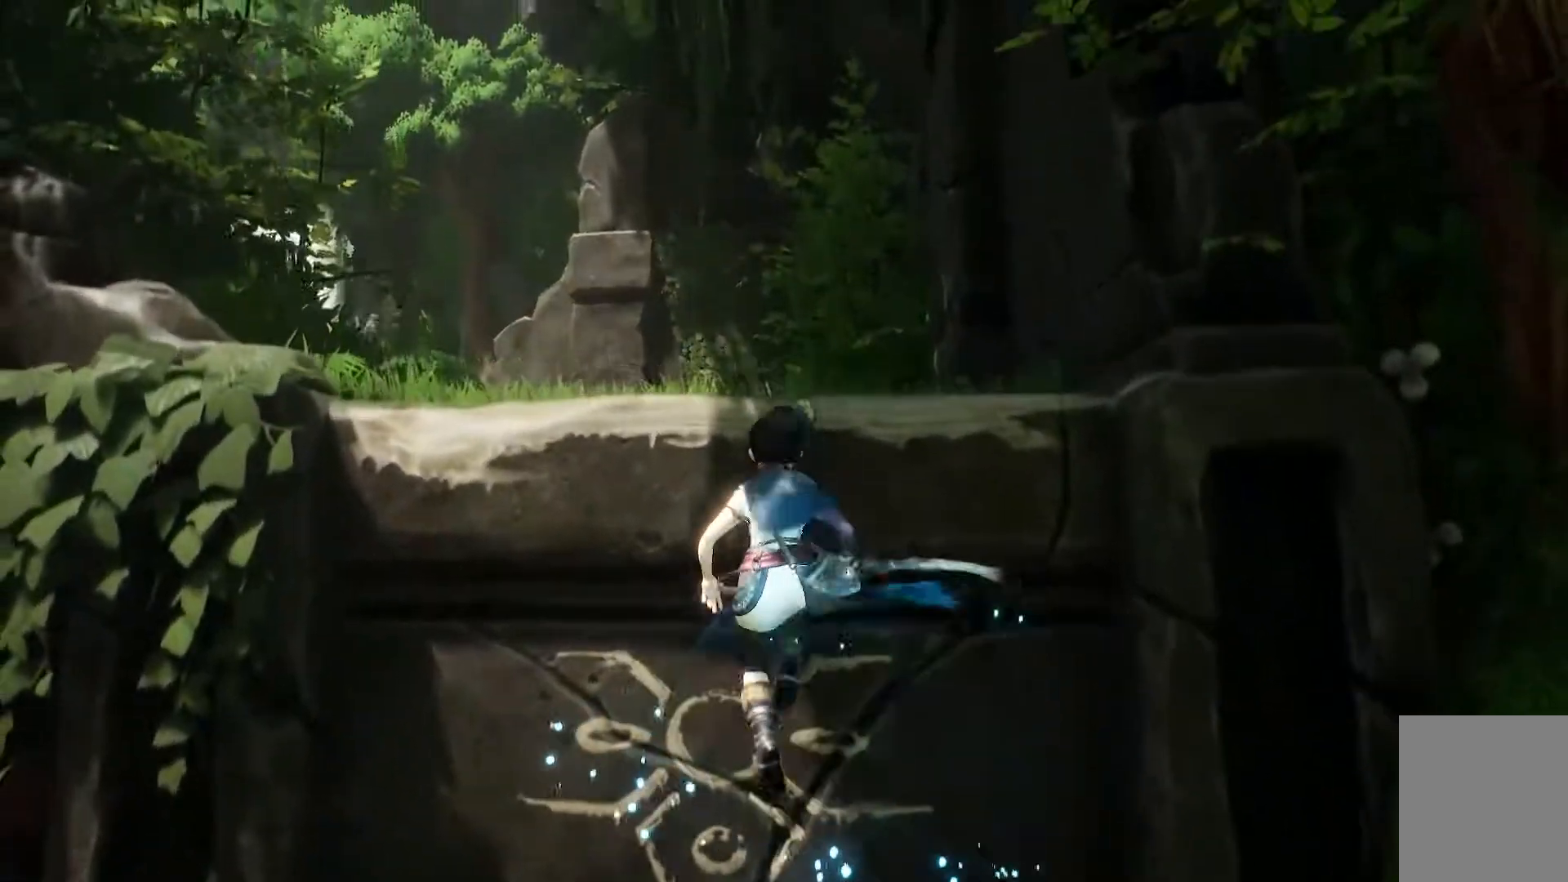
{"buttons": [], "left_stick": "up", "right_stick": "center", "events": [[50, "A", "down"], [167, "A", "up"], [234, "A", "down"], [301, "A", "up"], [384, "A", "down"], [484, "A", "up"]]}
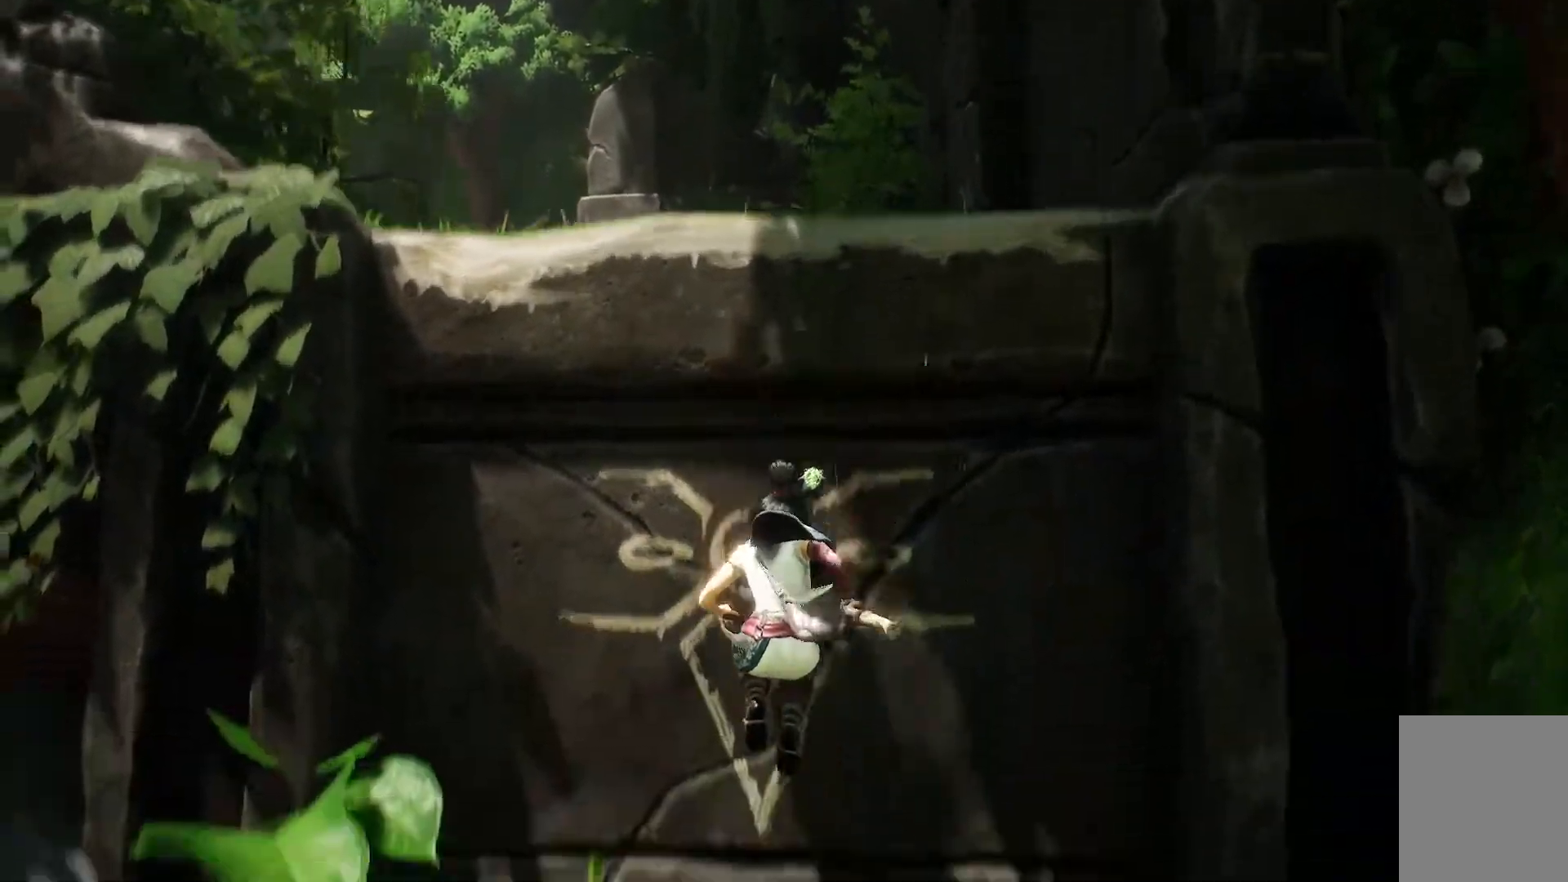
{"buttons": [], "left_stick": "up", "right_stick": "center"}
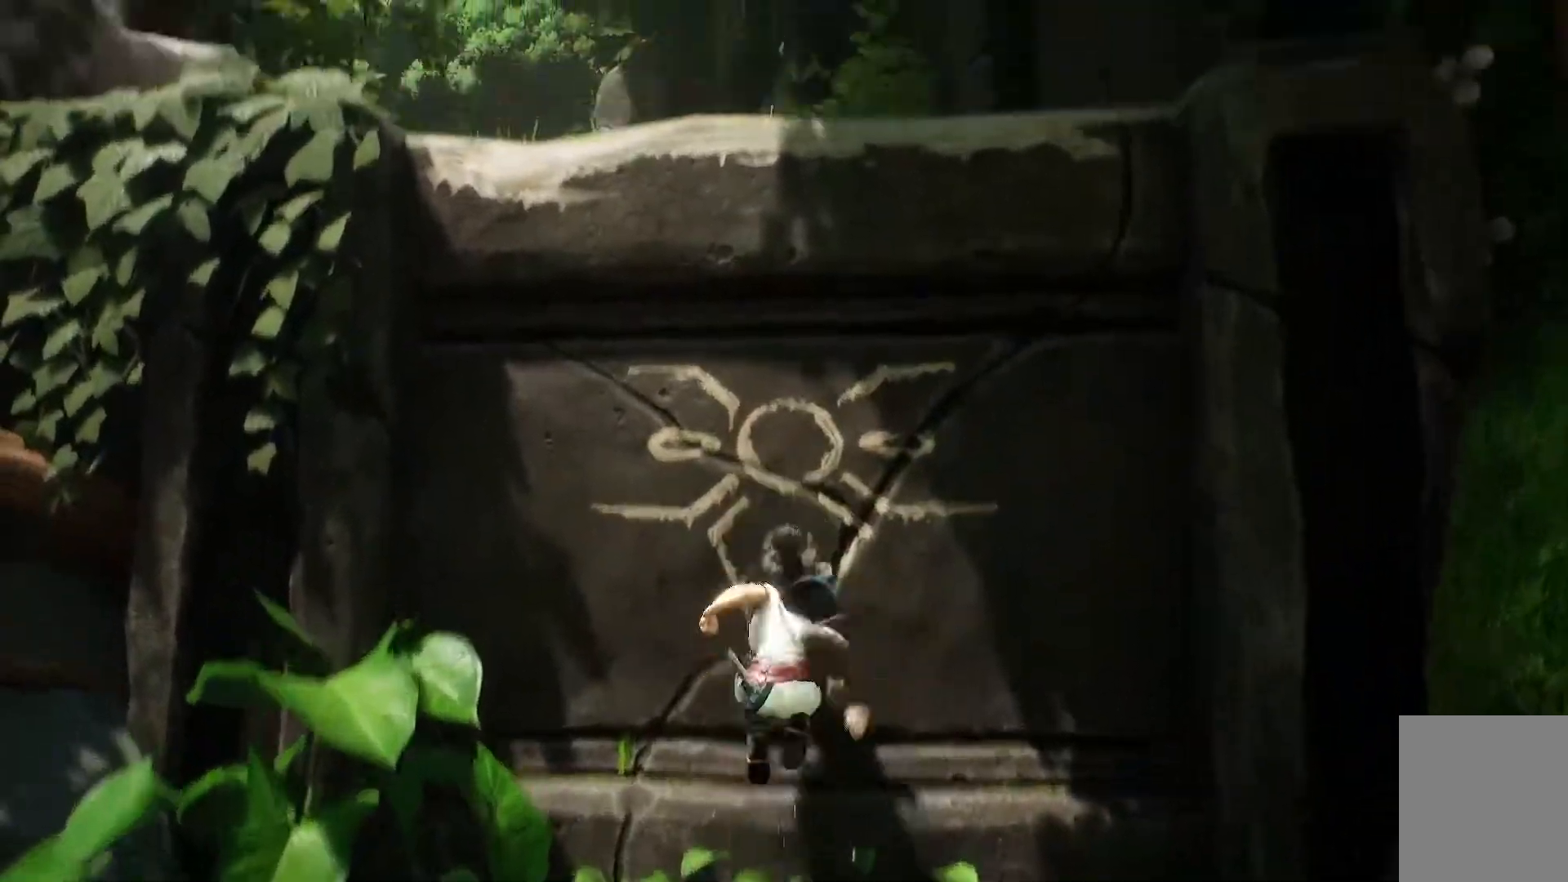
{"buttons": ["A"], "left_stick": "center", "right_stick": "center", "events": [[117, "A", "down"], [184, "A", "up"], [334, "A", "down"], [484, "left_stick", "center"]]}
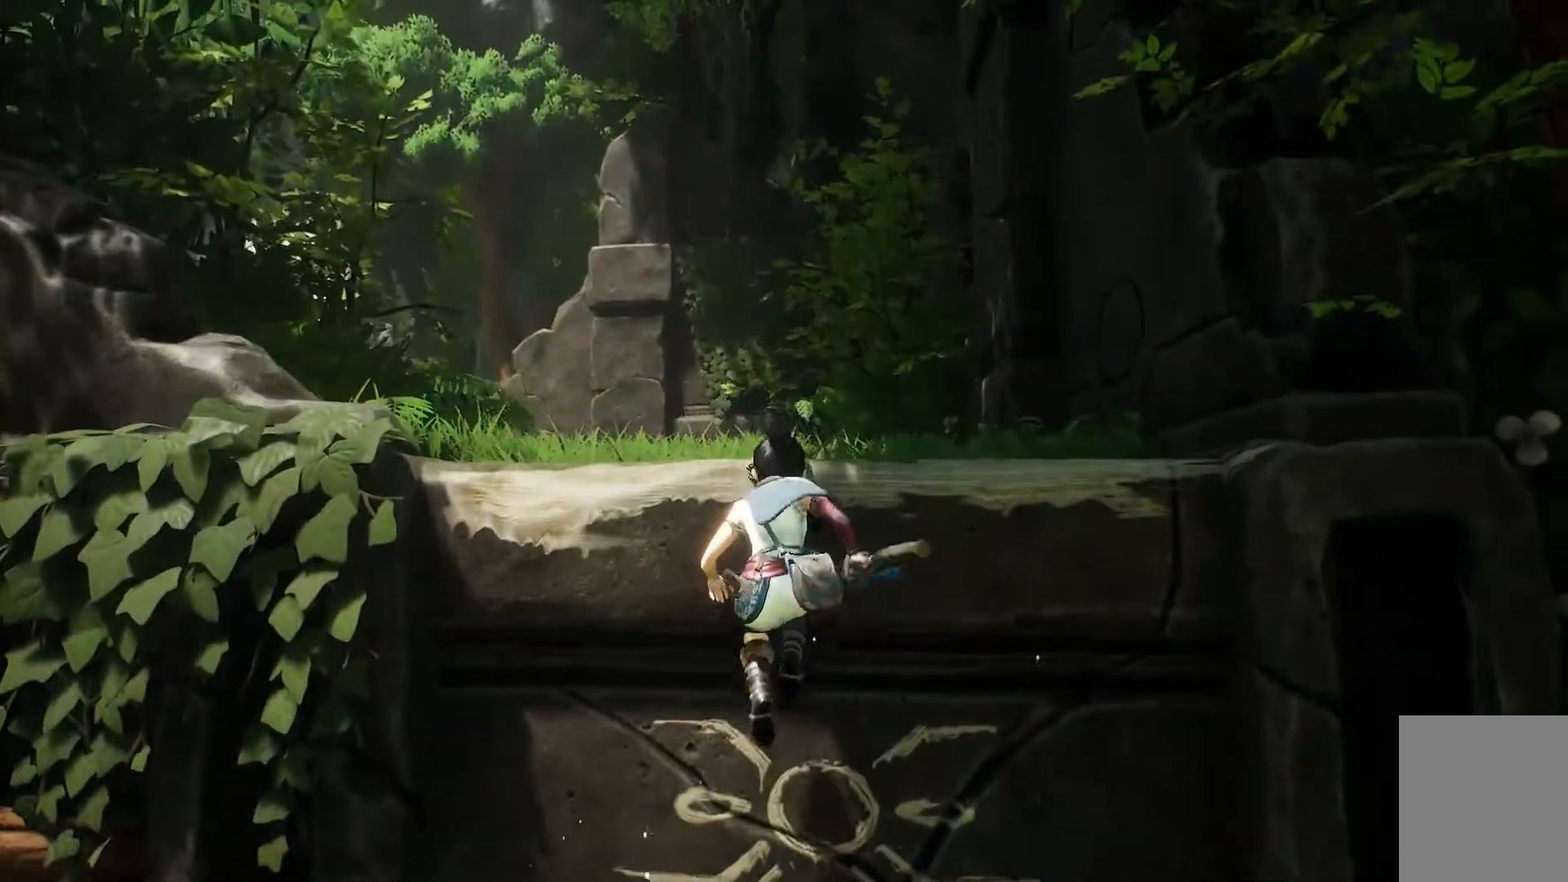
{"buttons": [], "left_stick": "up", "right_stick": "center", "events": [[133, "A", "up"], [133, "left_stick", "up"], [183, "A", "down"], [300, "A", "up"], [350, "A", "down"], [467, "A", "up"]]}
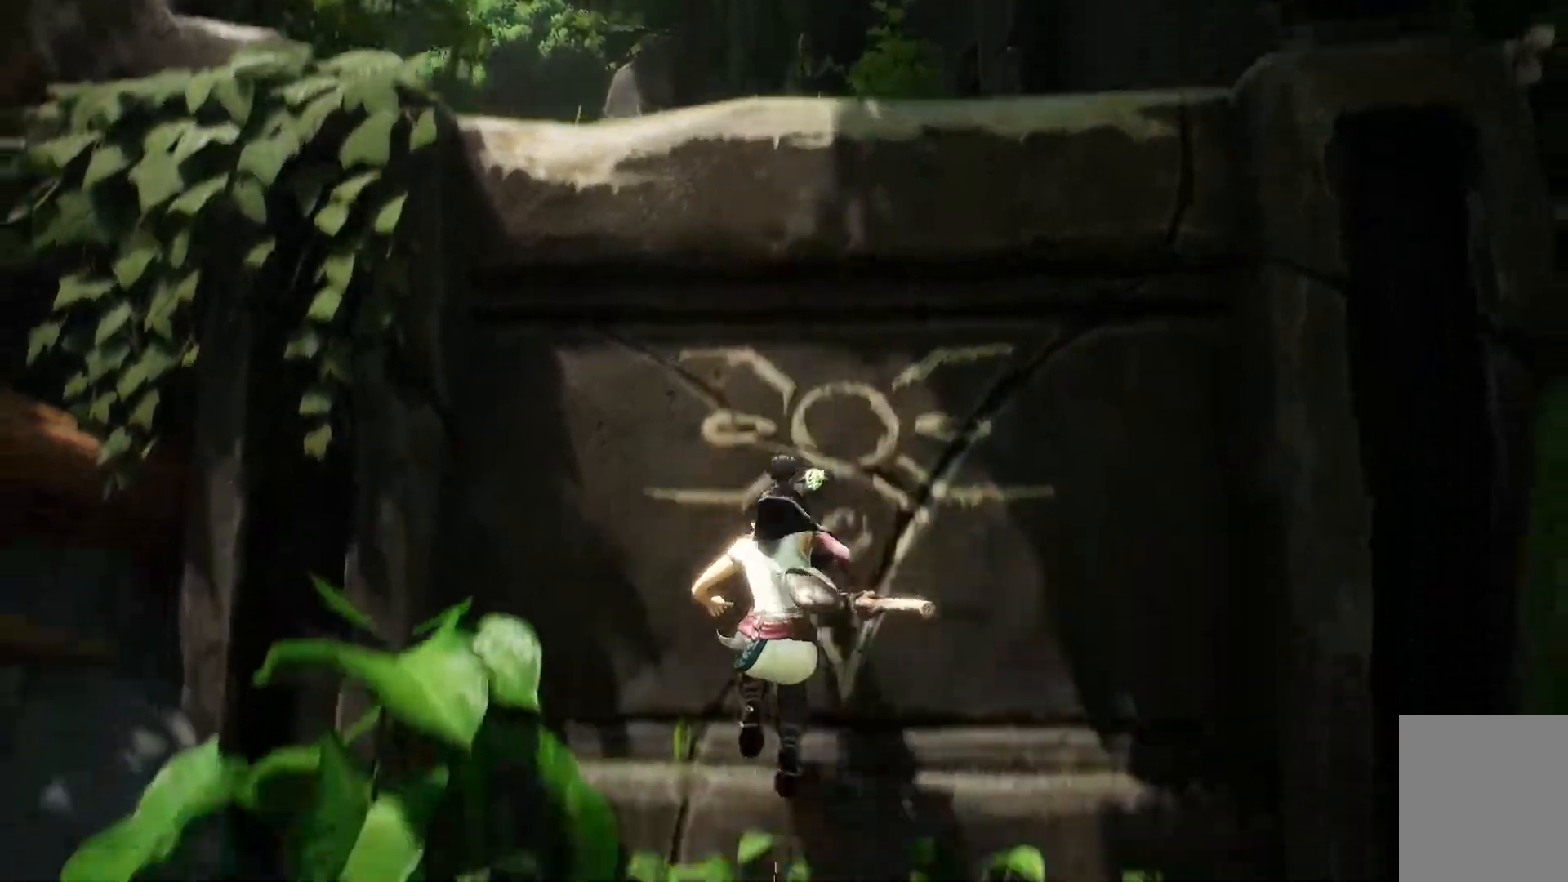
{"buttons": [], "left_stick": "down", "right_stick": "center", "events": [[17, "left_stick", "center"], [67, "left_stick", "down"]]}
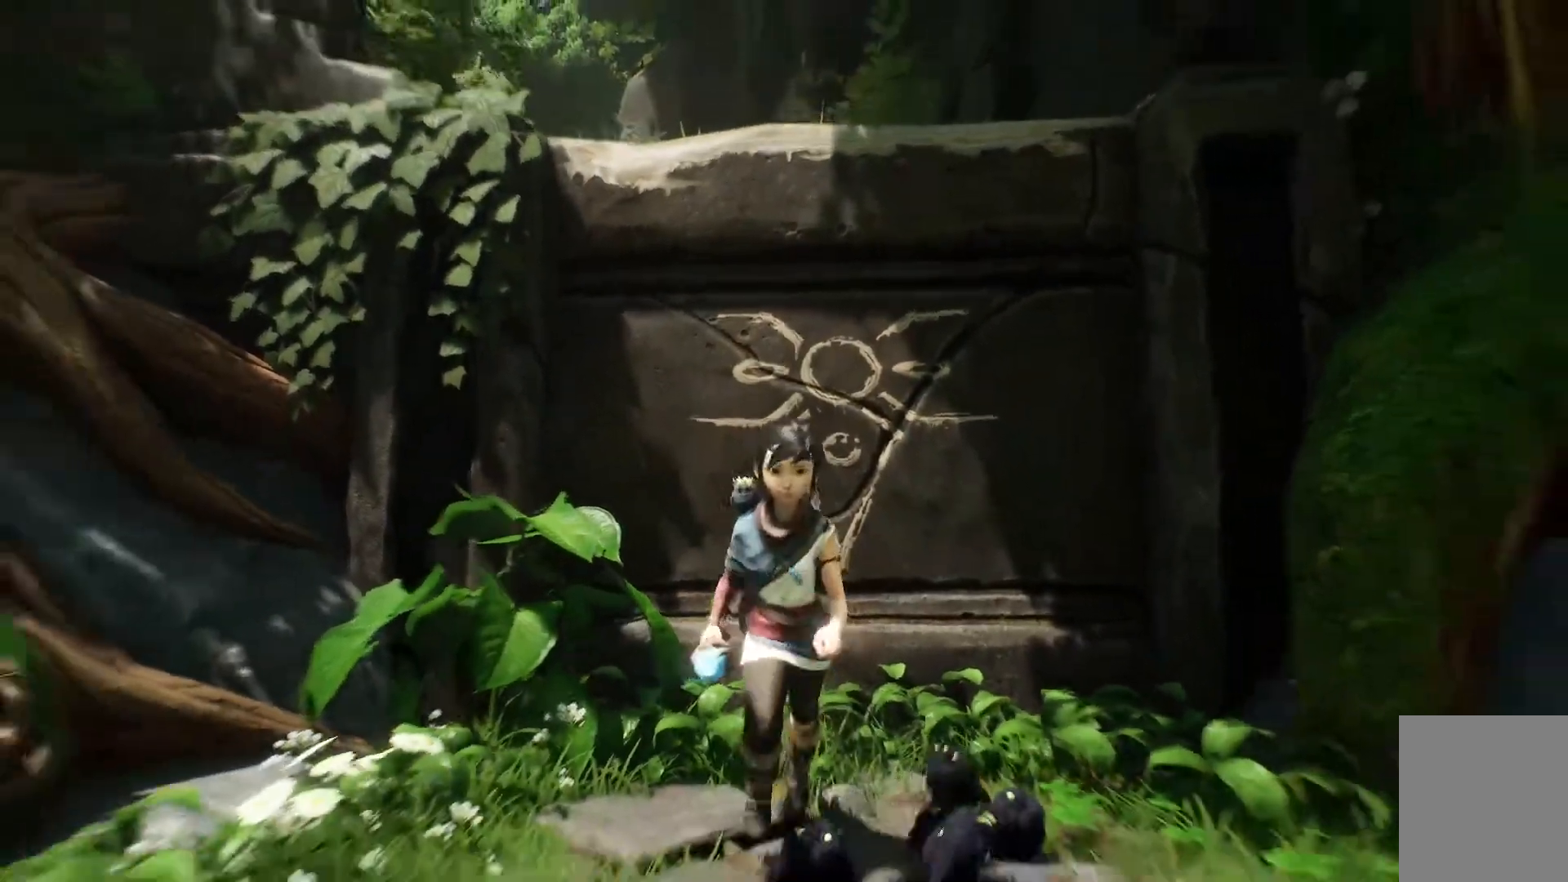
{"buttons": [], "left_stick": "up", "right_stick": "center", "events": [[450, "left_stick", "up"]]}
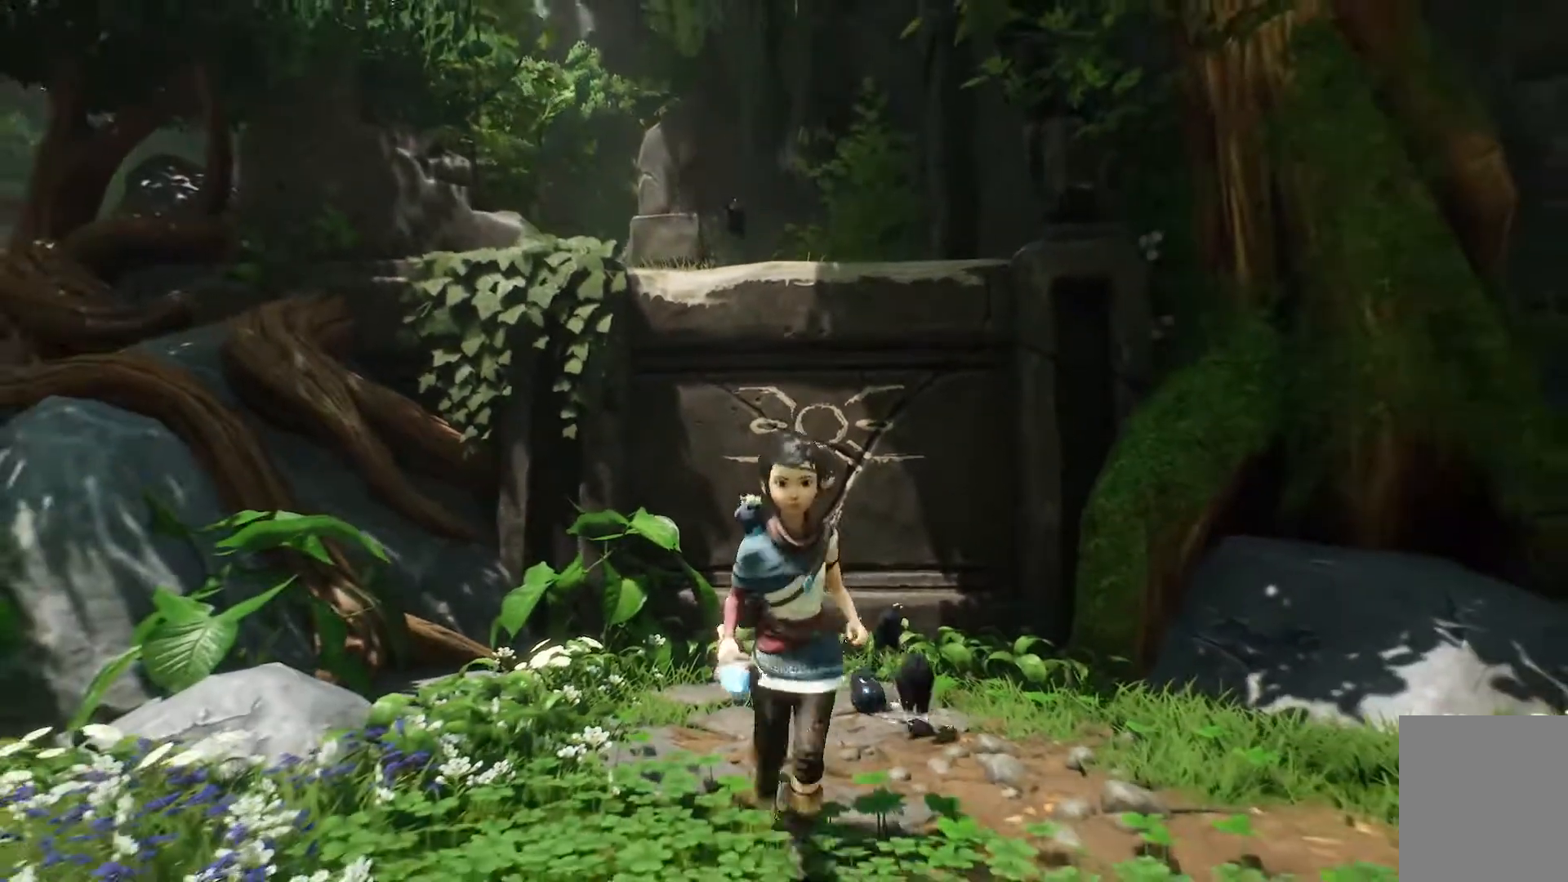
{"buttons": ["A"], "left_stick": "up", "right_stick": "center", "events": [[451, "A", "down"]]}
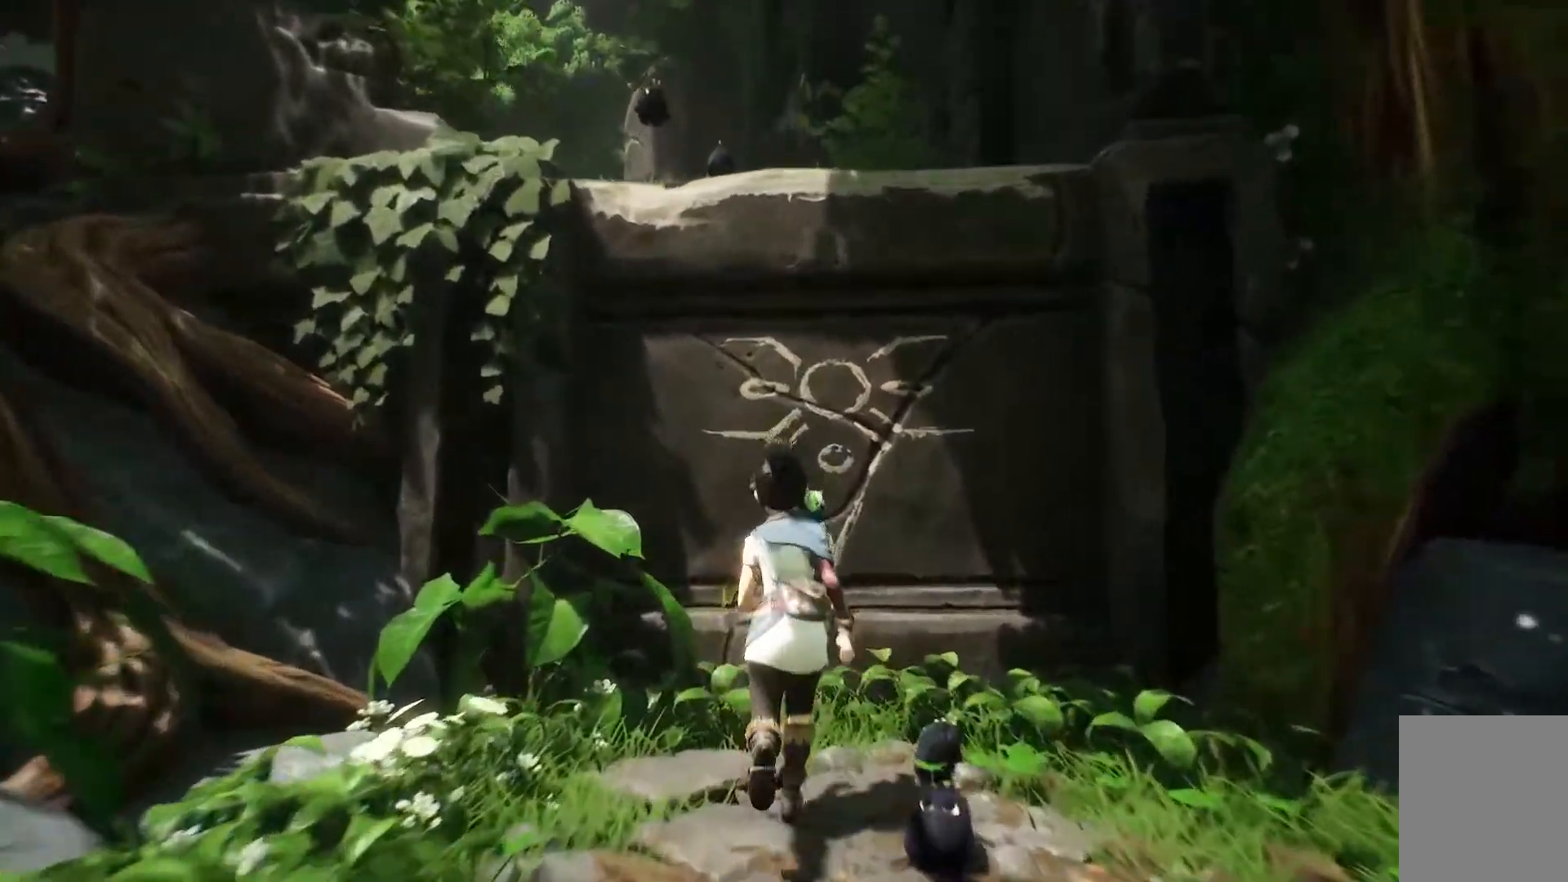
{"buttons": [], "left_stick": "up", "right_stick": "center", "events": [[283, "A", "up"], [400, "A", "down"], [467, "A", "up"]]}
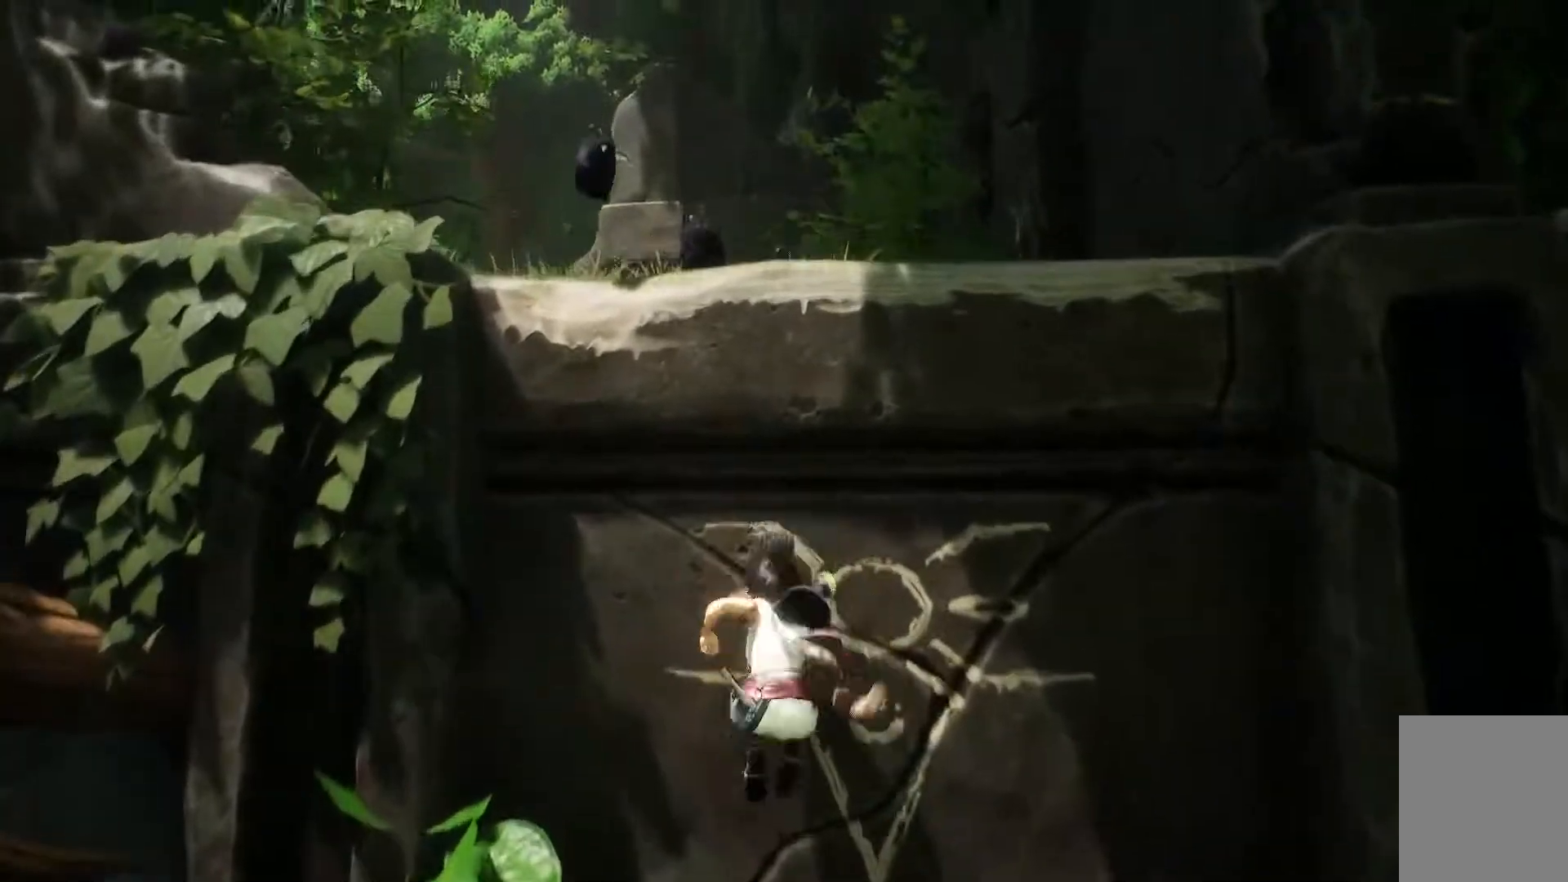
{"buttons": [], "left_stick": "center", "right_stick": "center", "events": [[34, "A", "down"], [167, "A", "up"], [201, "A", "down"], [217, "left_stick", "center"], [317, "A", "up"], [401, "A", "down"], [501, "A", "up"]]}
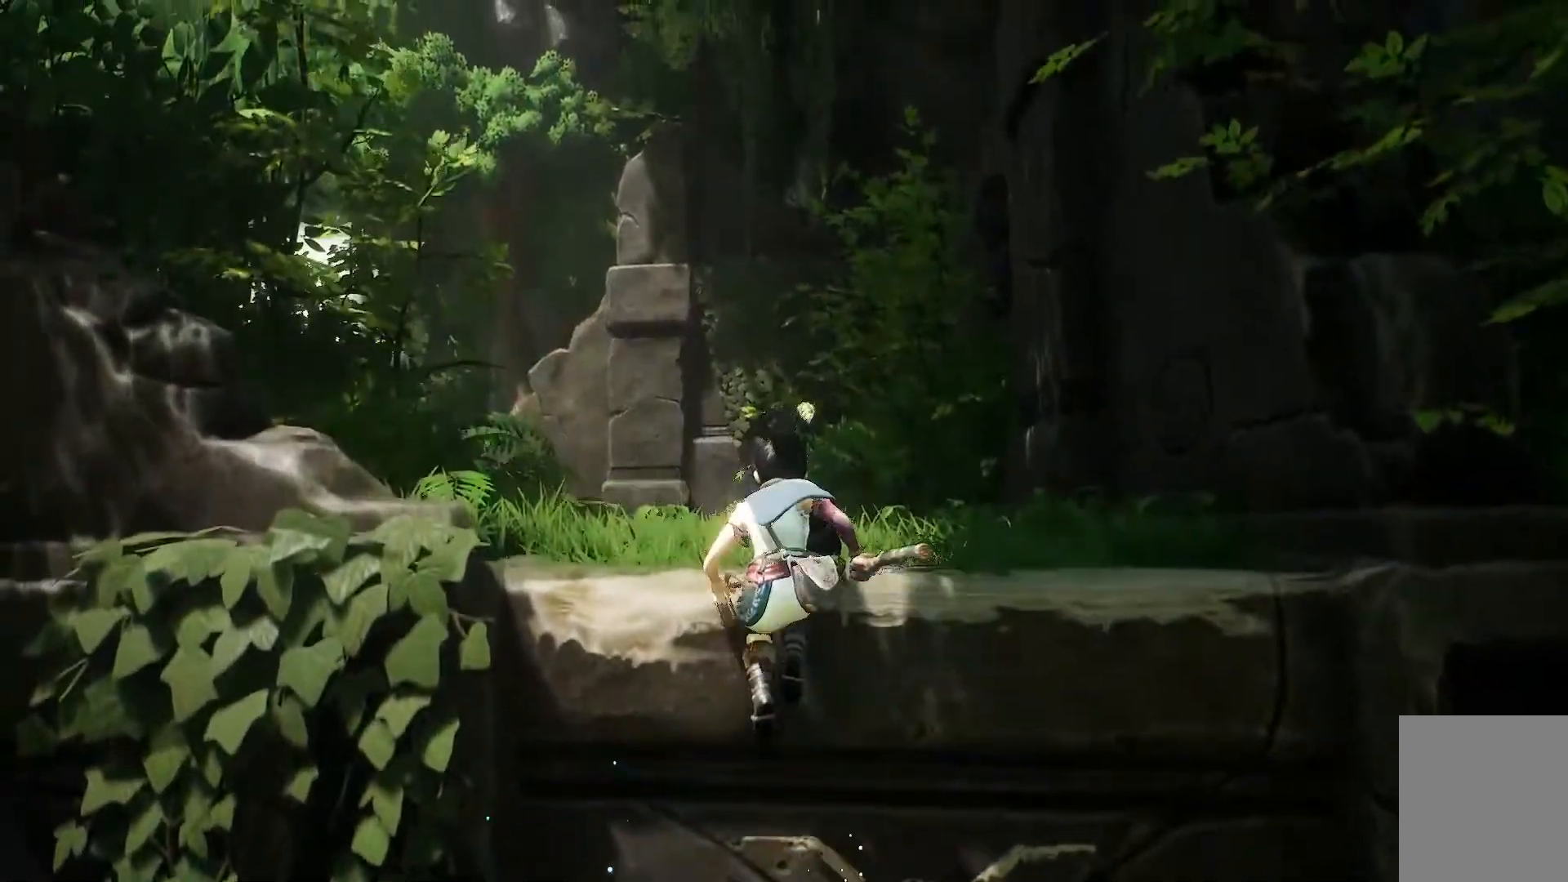
{"buttons": [], "left_stick": "up", "right_stick": "center", "events": [[67, "A", "down"], [183, "A", "up"], [217, "left_stick", "up"]]}